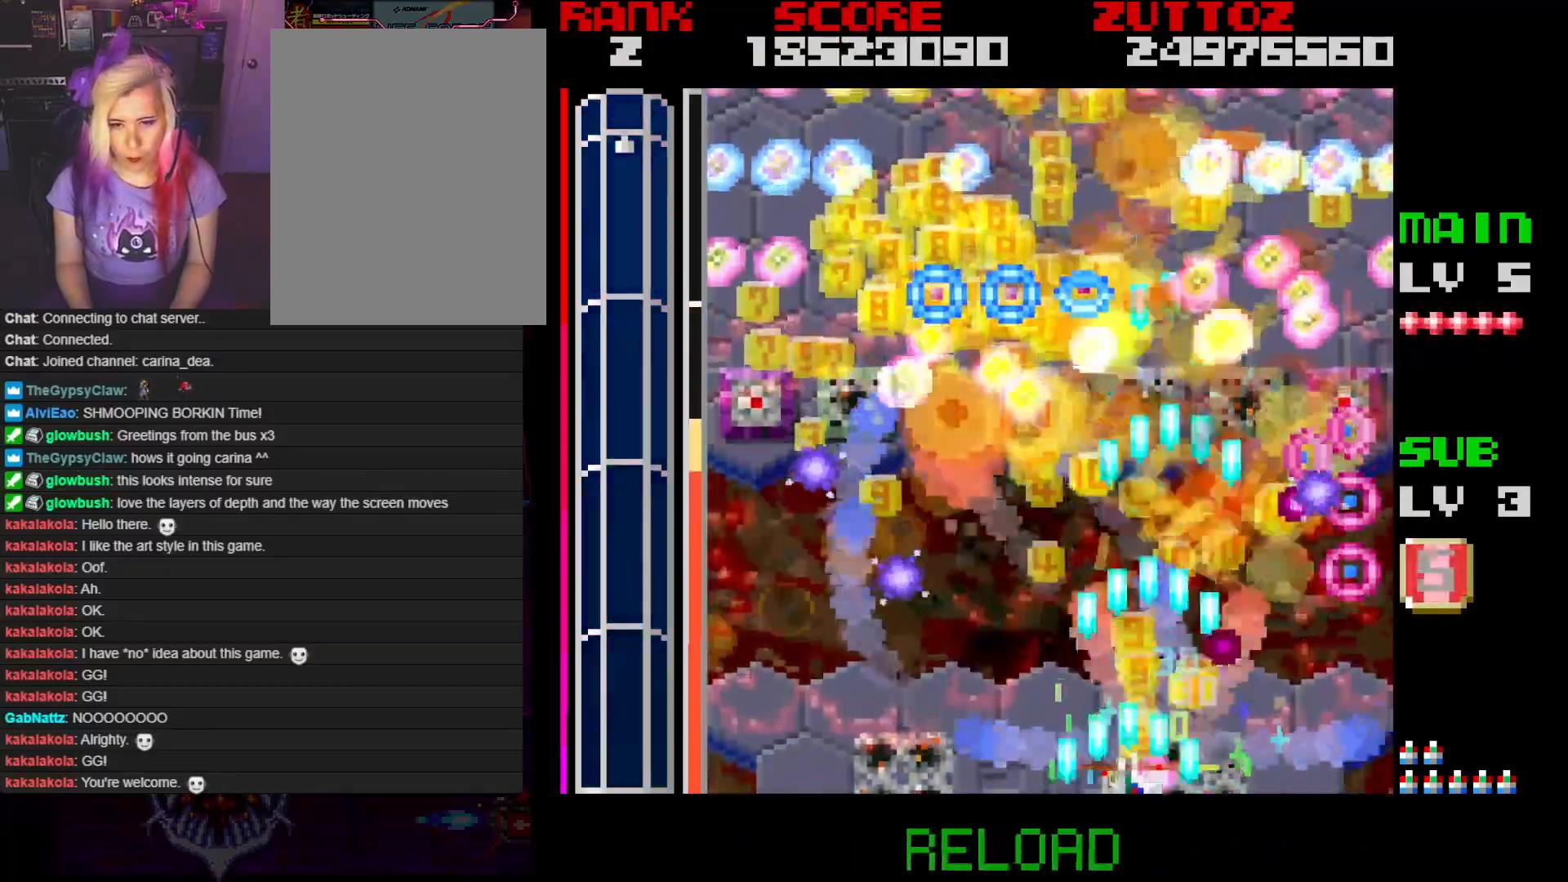
Gameplay with a controller; each line is a JSON object with the inputs held at the frame after it. "events" lists button and stick changes between this image and that frame as [ms after this image, input, new state], when the widget could be followed in between. Not read: L3 R3.
{"buttons": ["A"], "events": [[117, "DPAD_DOWN", "up"], [300, "DPAD_LEFT", "up"]]}
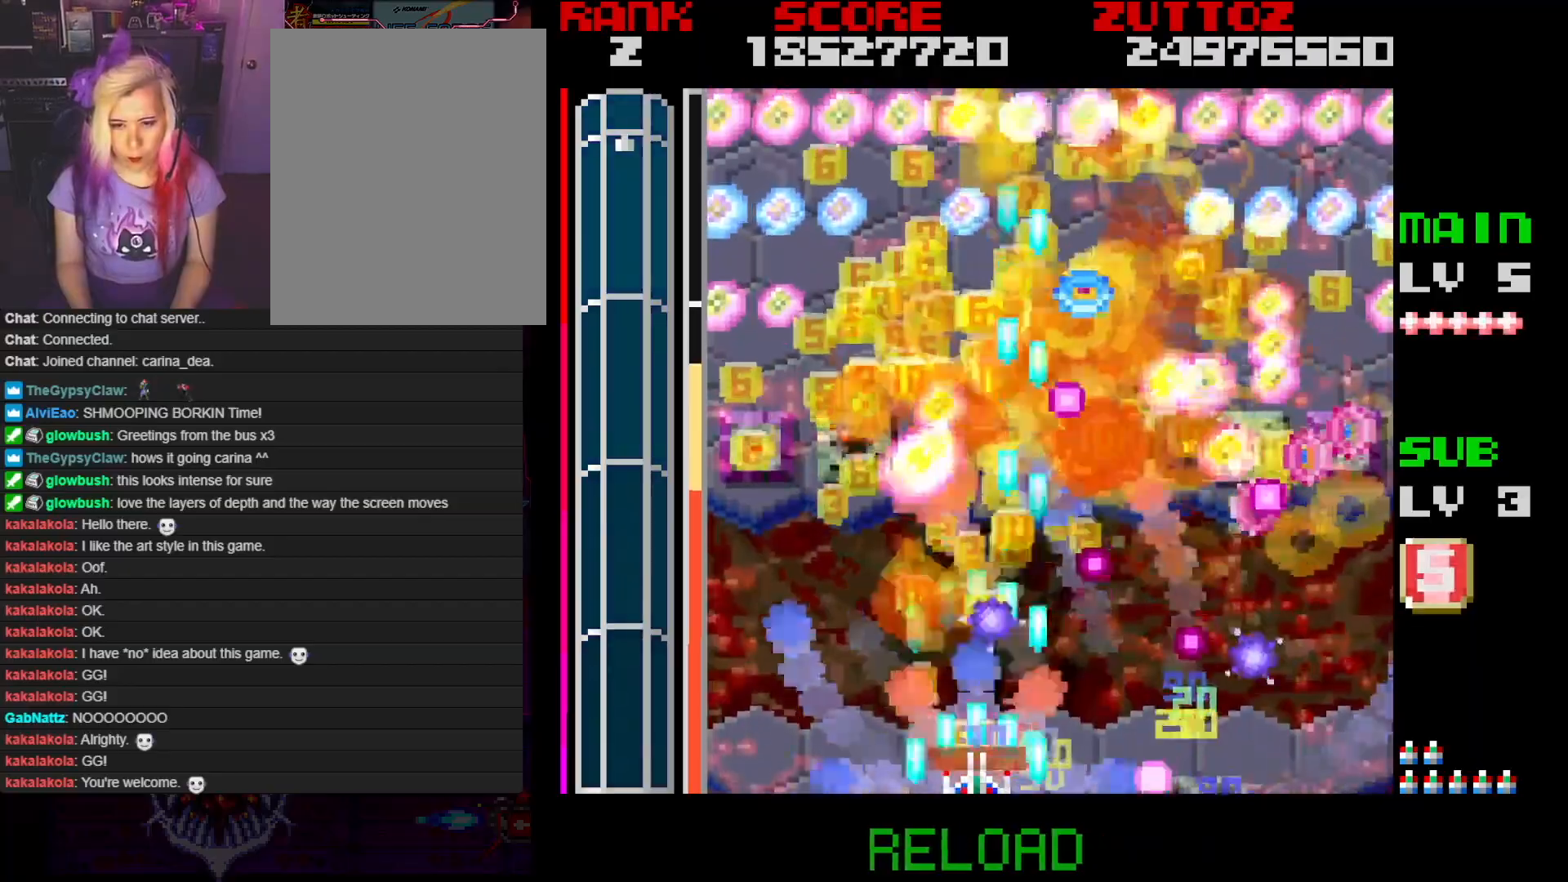
{"buttons": ["A"], "events": [[17, "DPAD_LEFT", "down"], [167, "DPAD_LEFT", "up"], [300, "DPAD_LEFT", "down"], [417, "DPAD_LEFT", "up"]]}
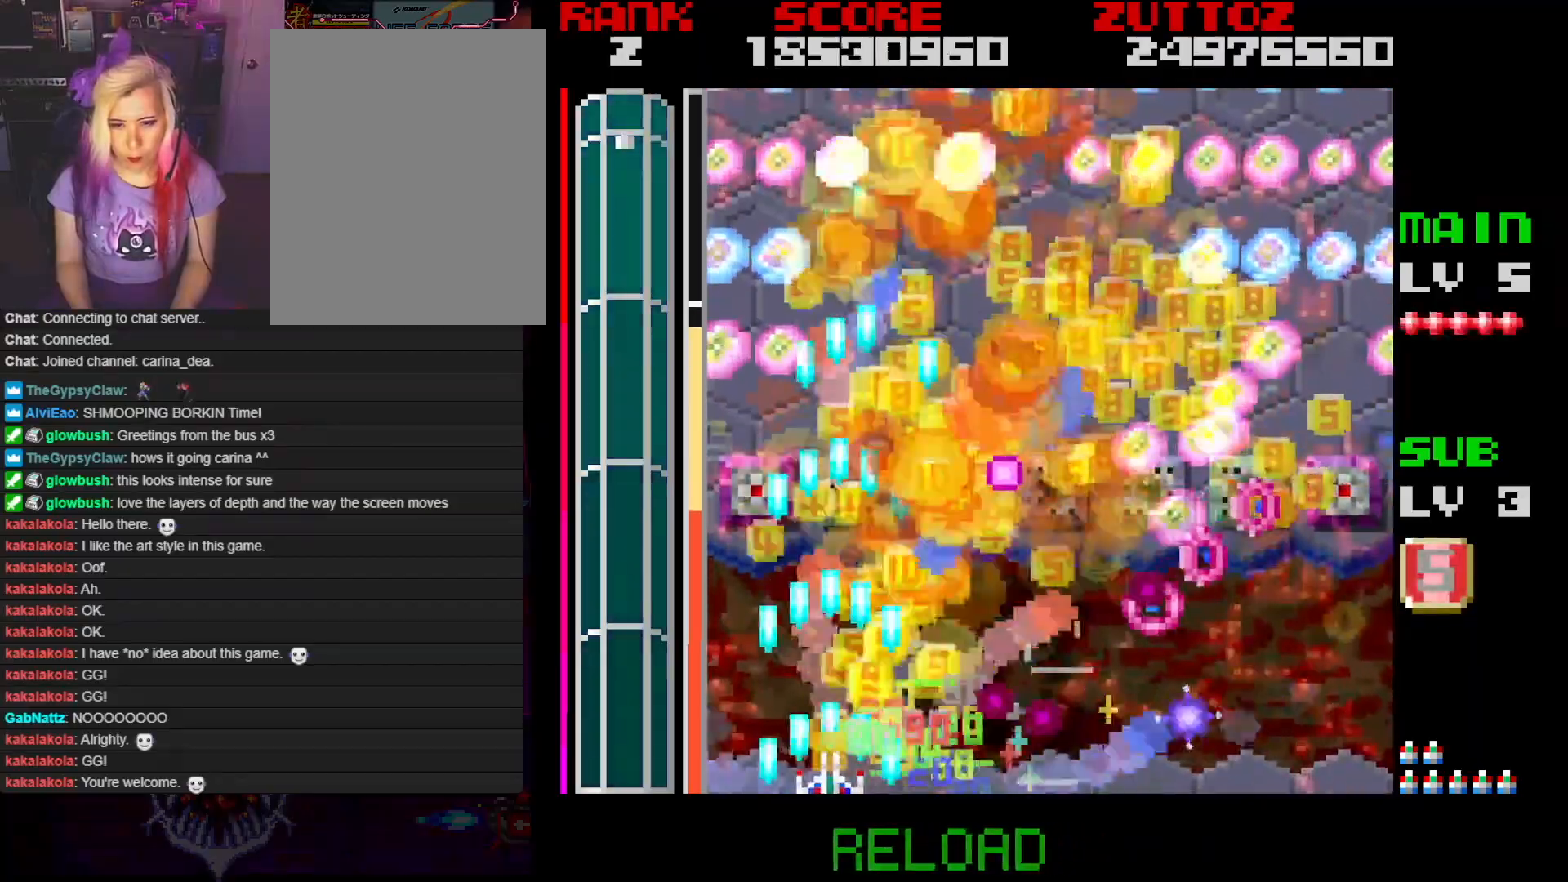
{"buttons": ["A"], "events": [[150, "DPAD_LEFT", "down"], [200, "DPAD_UP", "down"], [250, "DPAD_UP", "up"], [283, "DPAD_LEFT", "up"], [350, "DPAD_LEFT", "down"], [350, "DPAD_UP", "down"], [483, "DPAD_LEFT", "up"], [500, "DPAD_UP", "up"]]}
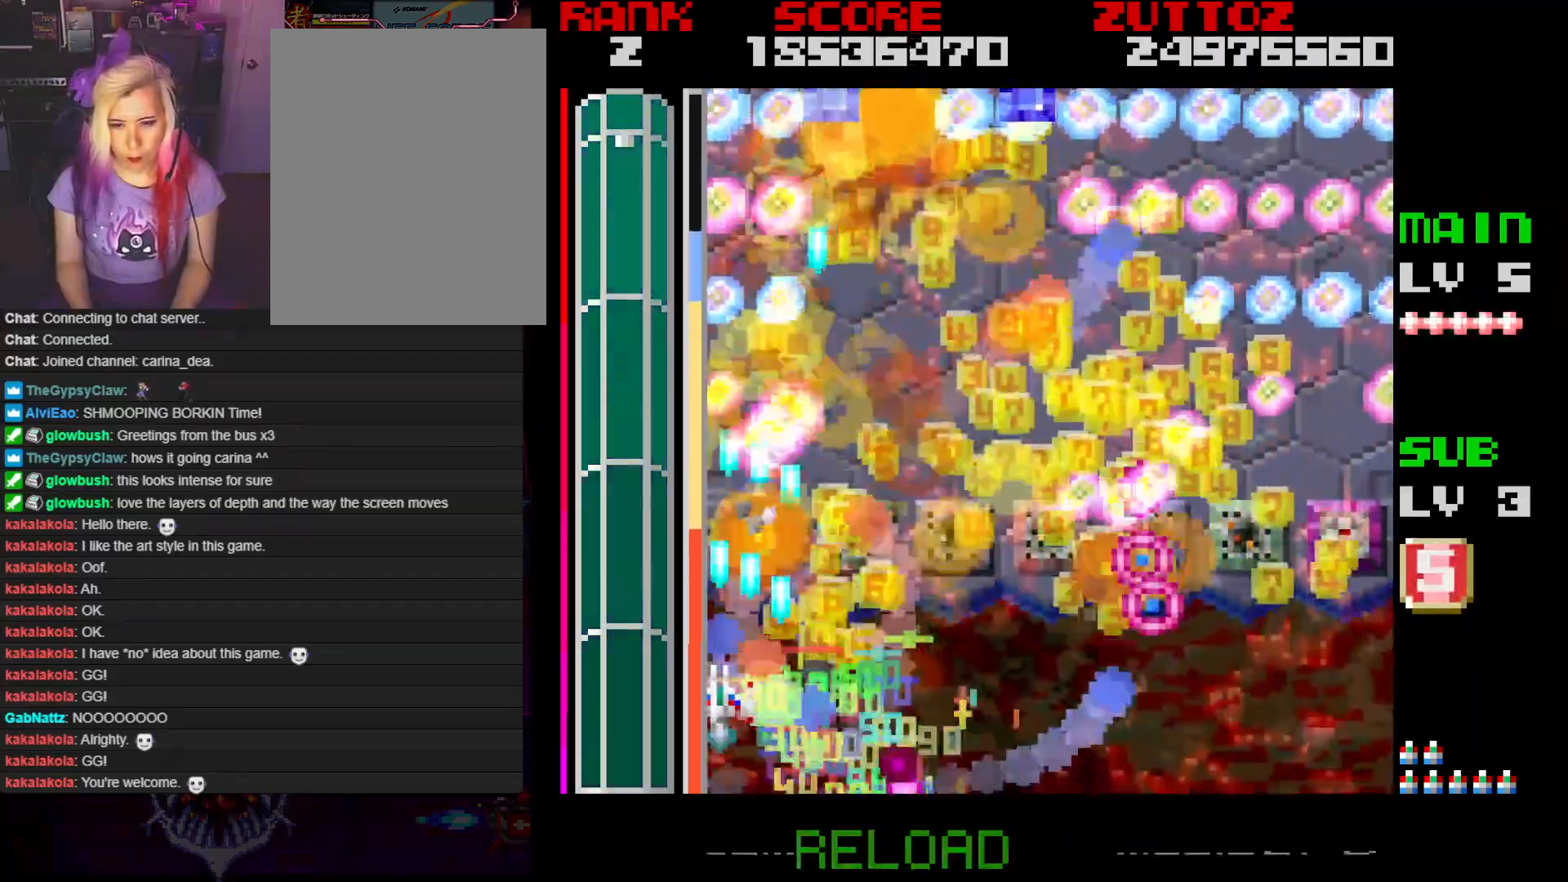
{"buttons": ["A", "DPAD_UP", "DPAD_RIGHT"], "events": [[117, "DPAD_LEFT", "down"], [117, "DPAD_UP", "down"], [217, "DPAD_LEFT", "up"], [250, "DPAD_UP", "up"], [317, "DPAD_RIGHT", "down"], [317, "DPAD_UP", "down"]]}
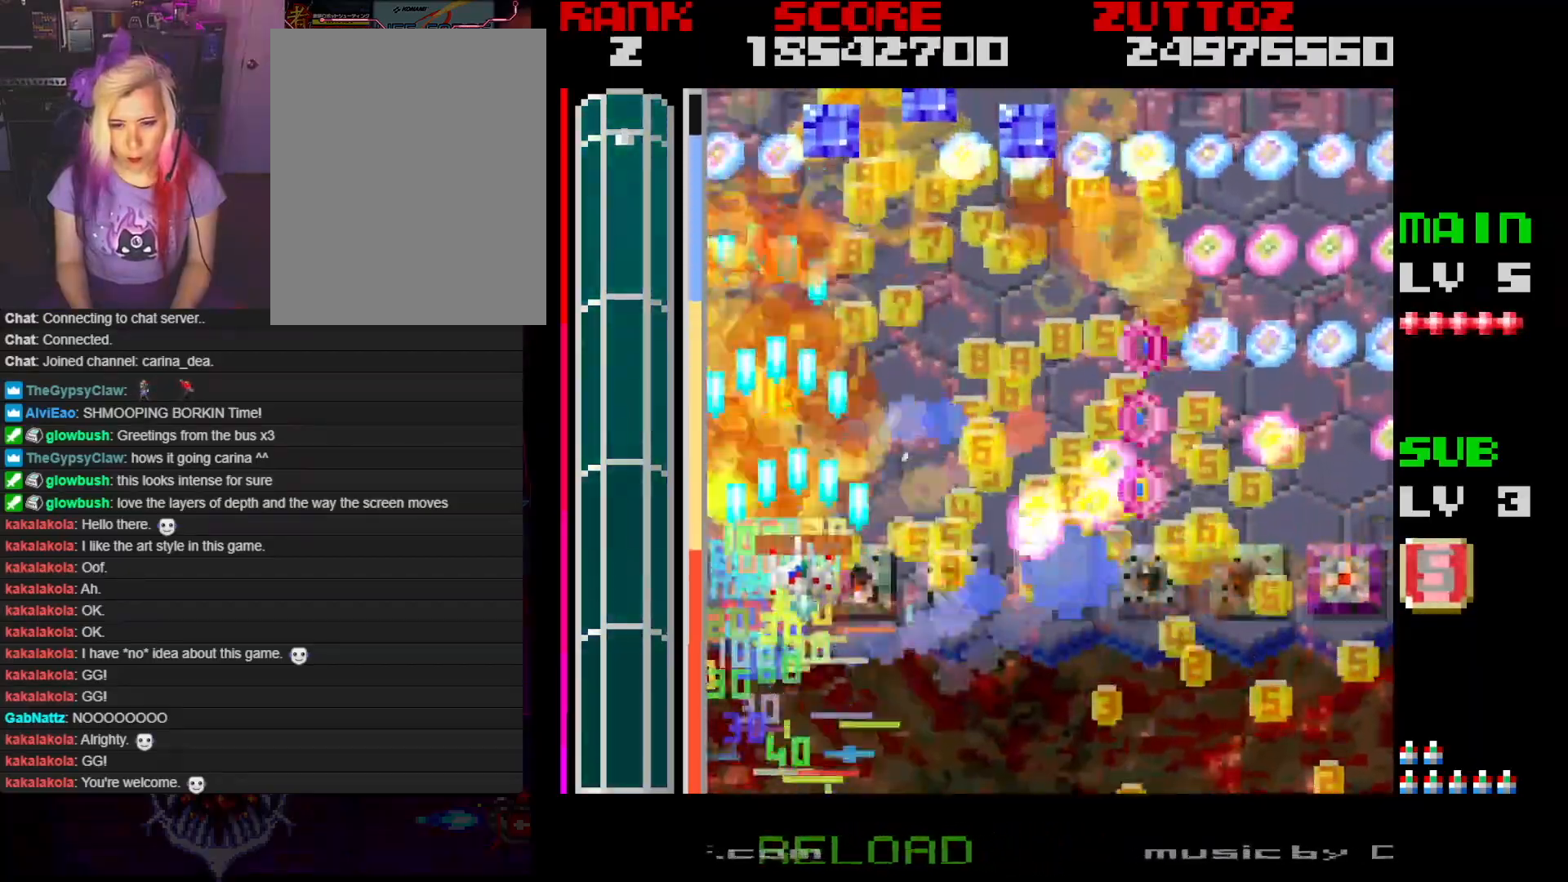
{"buttons": ["A", "B", "DPAD_DOWN"], "events": [[67, "B", "down"], [67, "DPAD_UP", "up"], [217, "DPAD_DOWN", "down"], [283, "DPAD_DOWN", "up"], [400, "DPAD_DOWN", "down"], [467, "DPAD_RIGHT", "up"]]}
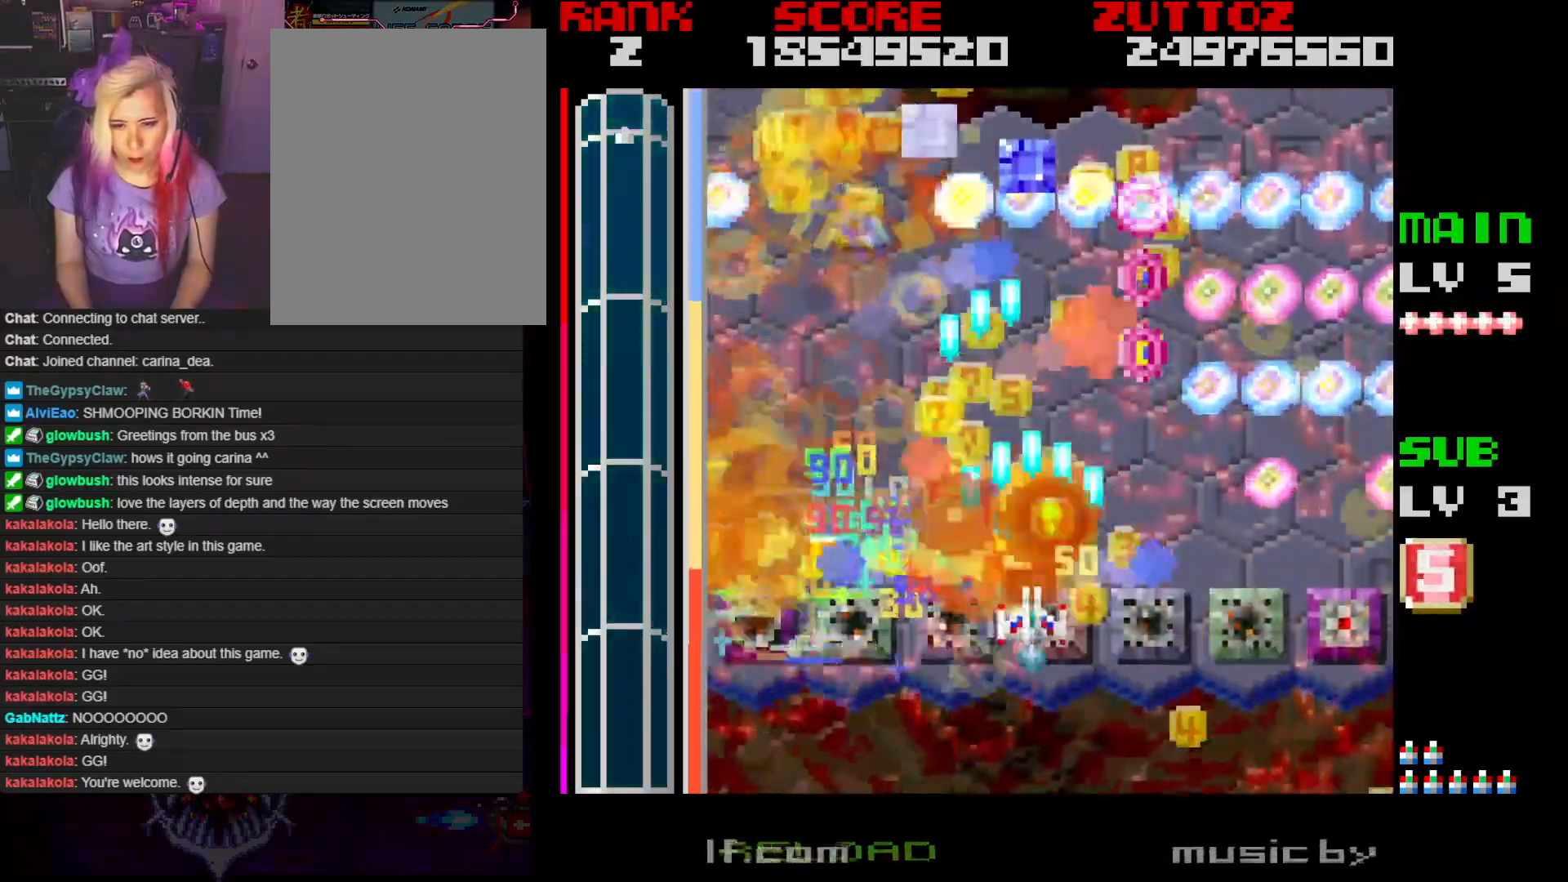
{"buttons": ["A", "DPAD_RIGHT"], "events": [[17, "DPAD_RIGHT", "down"], [67, "DPAD_DOWN", "up"], [417, "B", "up"]]}
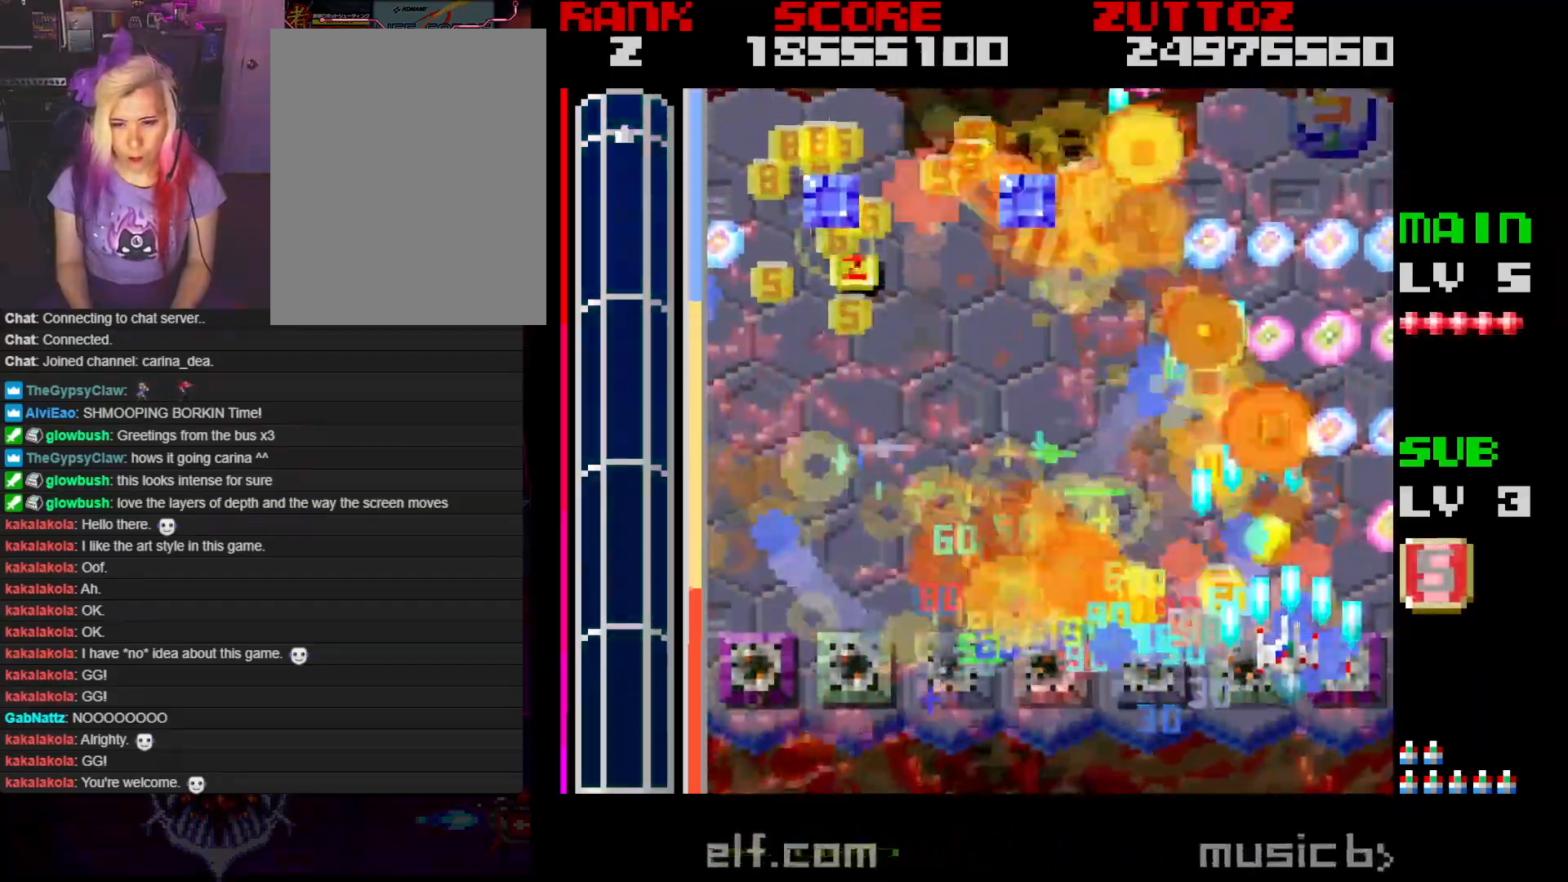
{"buttons": ["A", "DPAD_LEFT"], "events": [[50, "DPAD_DOWN", "down"], [100, "DPAD_RIGHT", "up"], [167, "DPAD_RIGHT", "down"], [233, "DPAD_DOWN", "up"], [300, "DPAD_DOWN", "down"], [317, "DPAD_LEFT", "down"], [317, "DPAD_RIGHT", "up"], [400, "DPAD_DOWN", "up"]]}
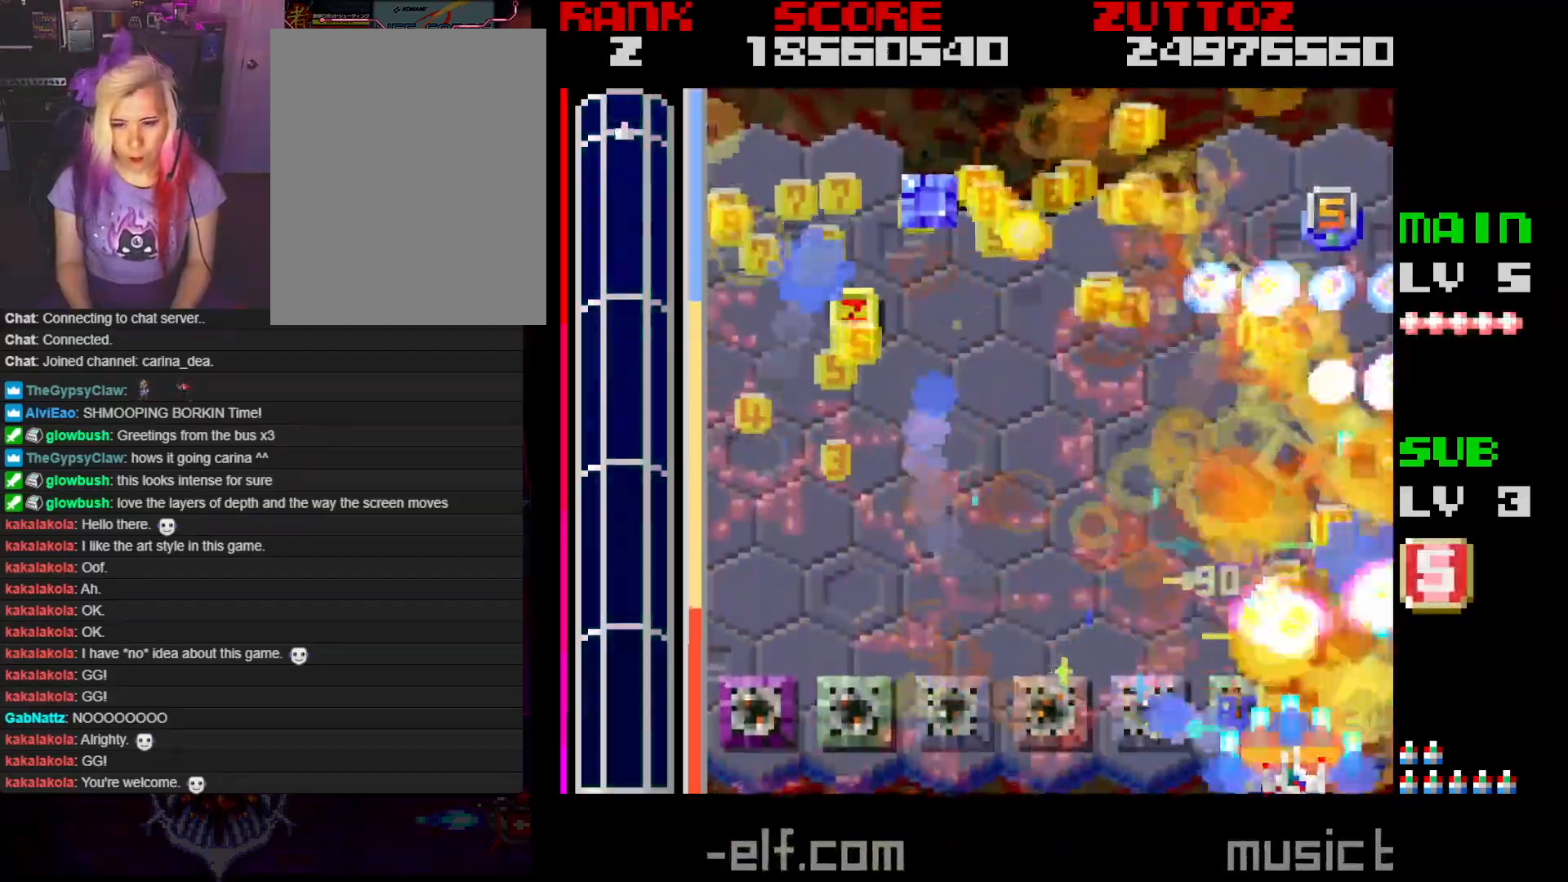
{"buttons": ["A", "DPAD_LEFT"], "events": [[17, "DPAD_UP", "down"], [67, "DPAD_LEFT", "up"], [150, "DPAD_LEFT", "down"], [317, "DPAD_UP", "up"]]}
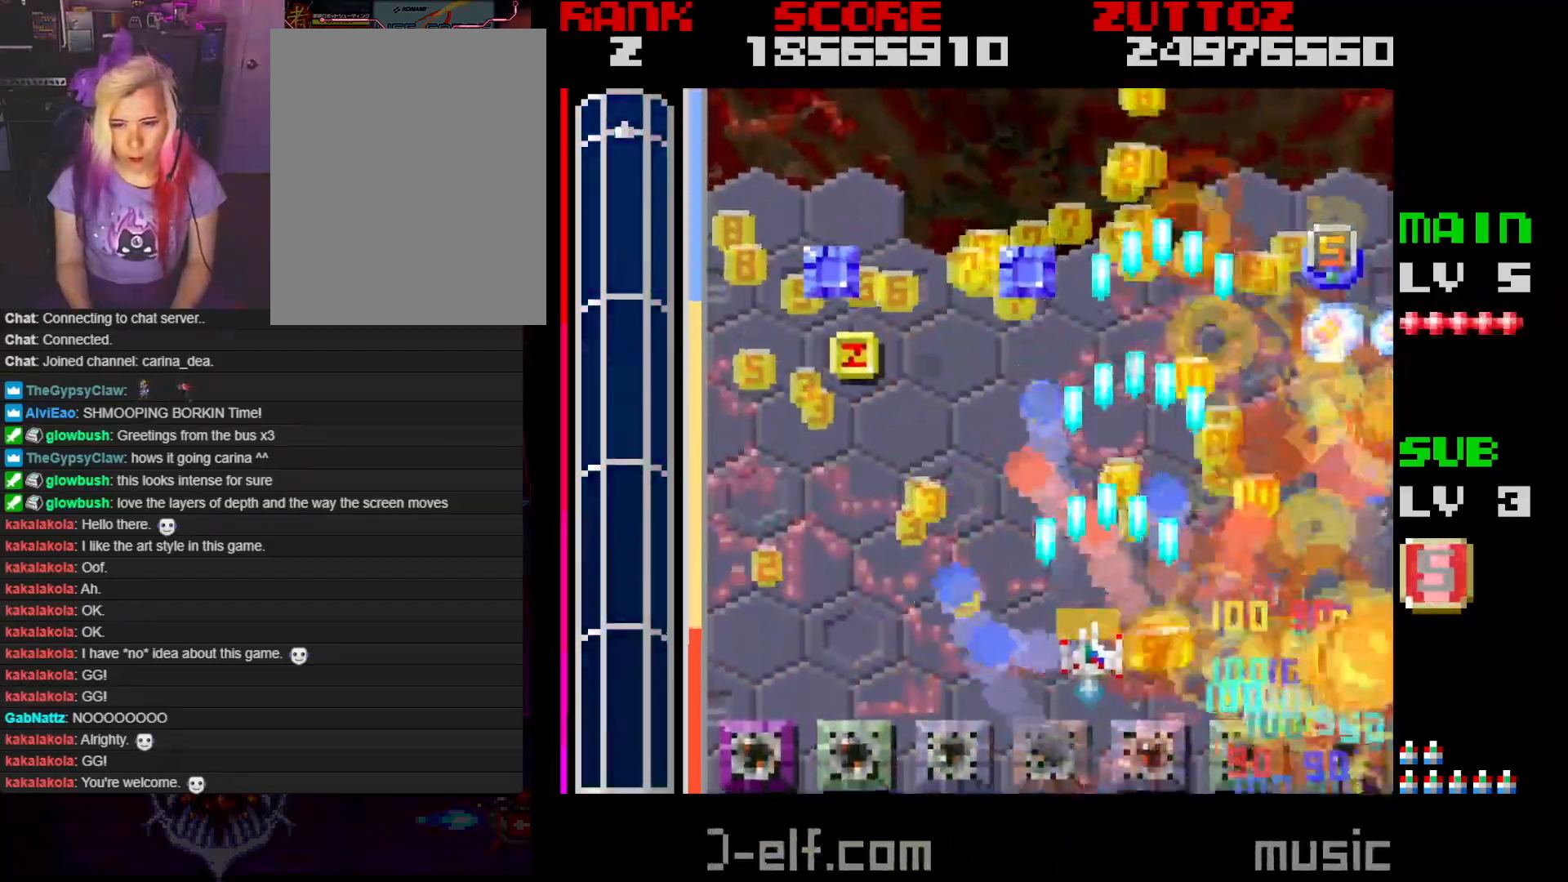
{"buttons": ["A", "DPAD_LEFT"], "events": [[117, "DPAD_DOWN", "down"], [217, "DPAD_DOWN", "up"], [250, "DPAD_UP", "down"], [500, "DPAD_UP", "up"]]}
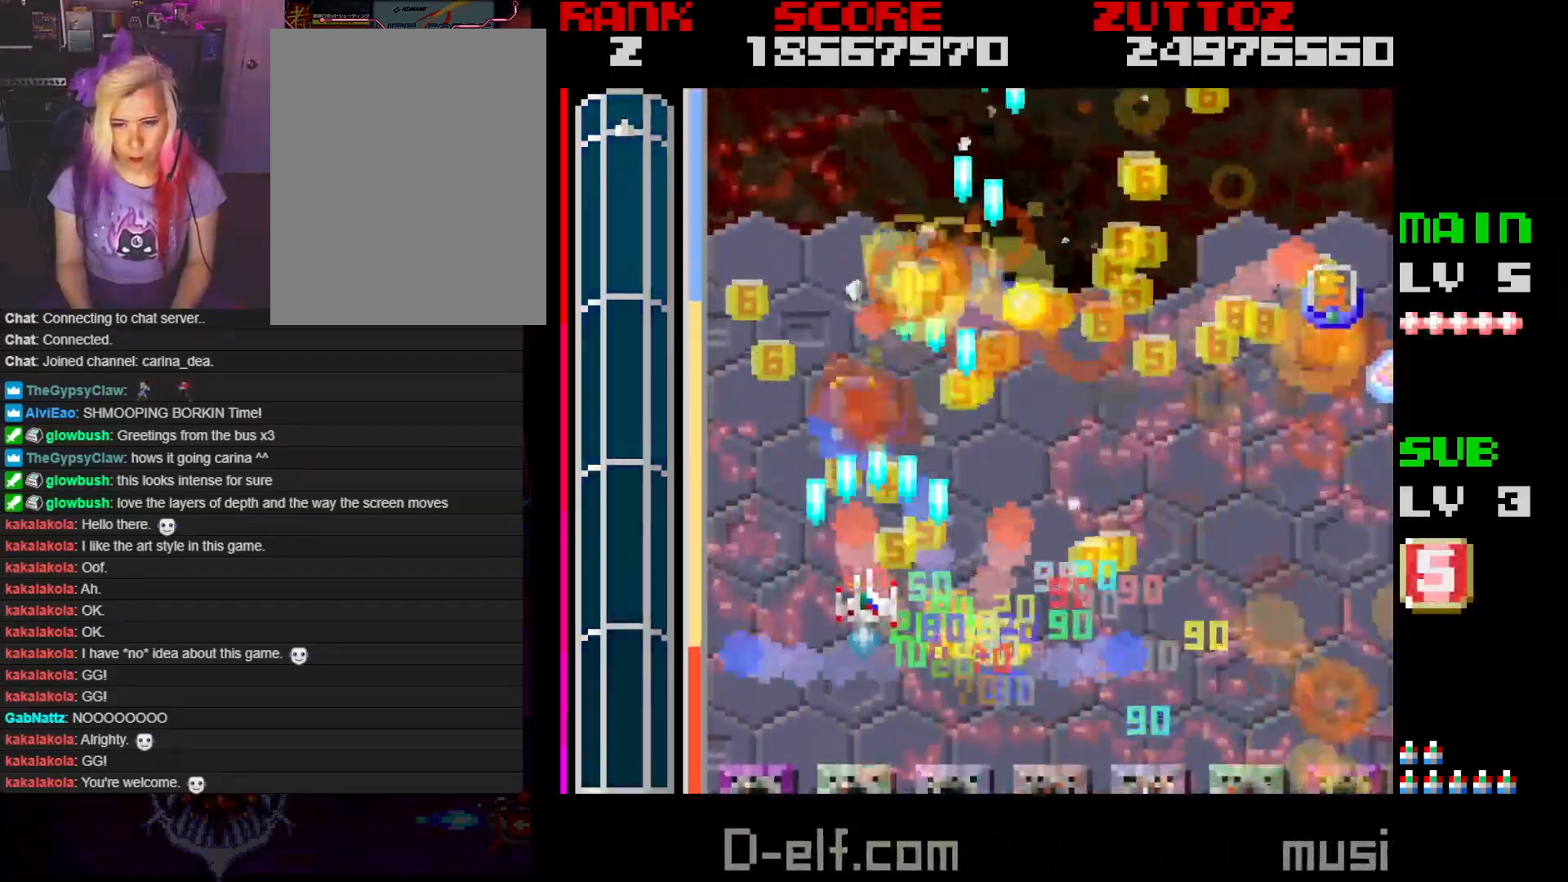
{"buttons": ["A", "DPAD_UP", "DPAD_RIGHT"], "events": [[17, "DPAD_LEFT", "up"], [350, "DPAD_RIGHT", "down"], [367, "DPAD_UP", "down"]]}
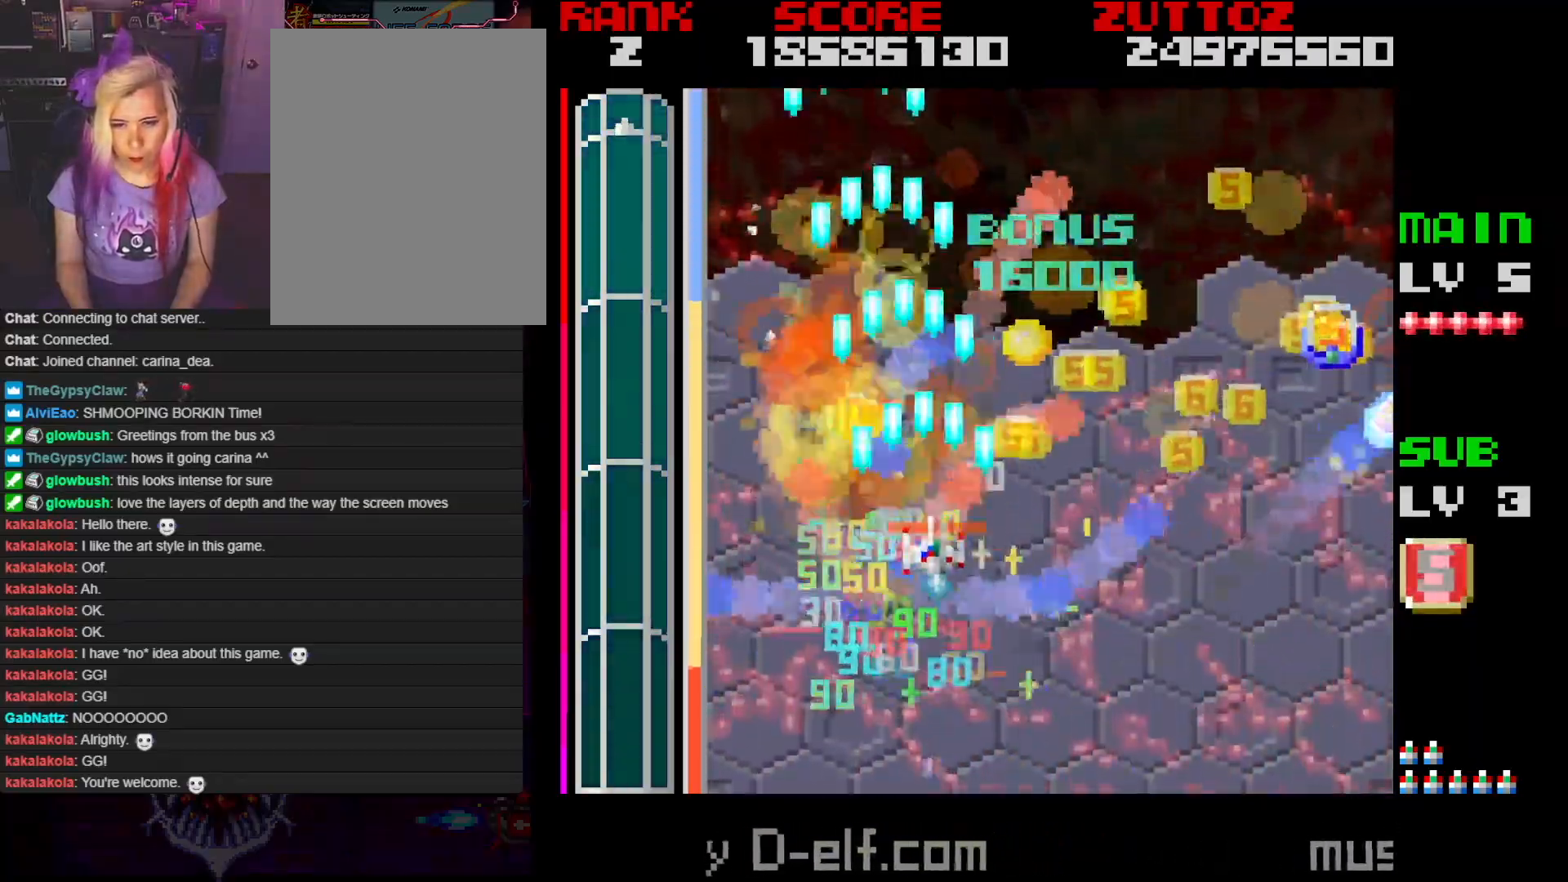
{"buttons": ["A", "DPAD_RIGHT"], "events": [[50, "DPAD_UP", "up"]]}
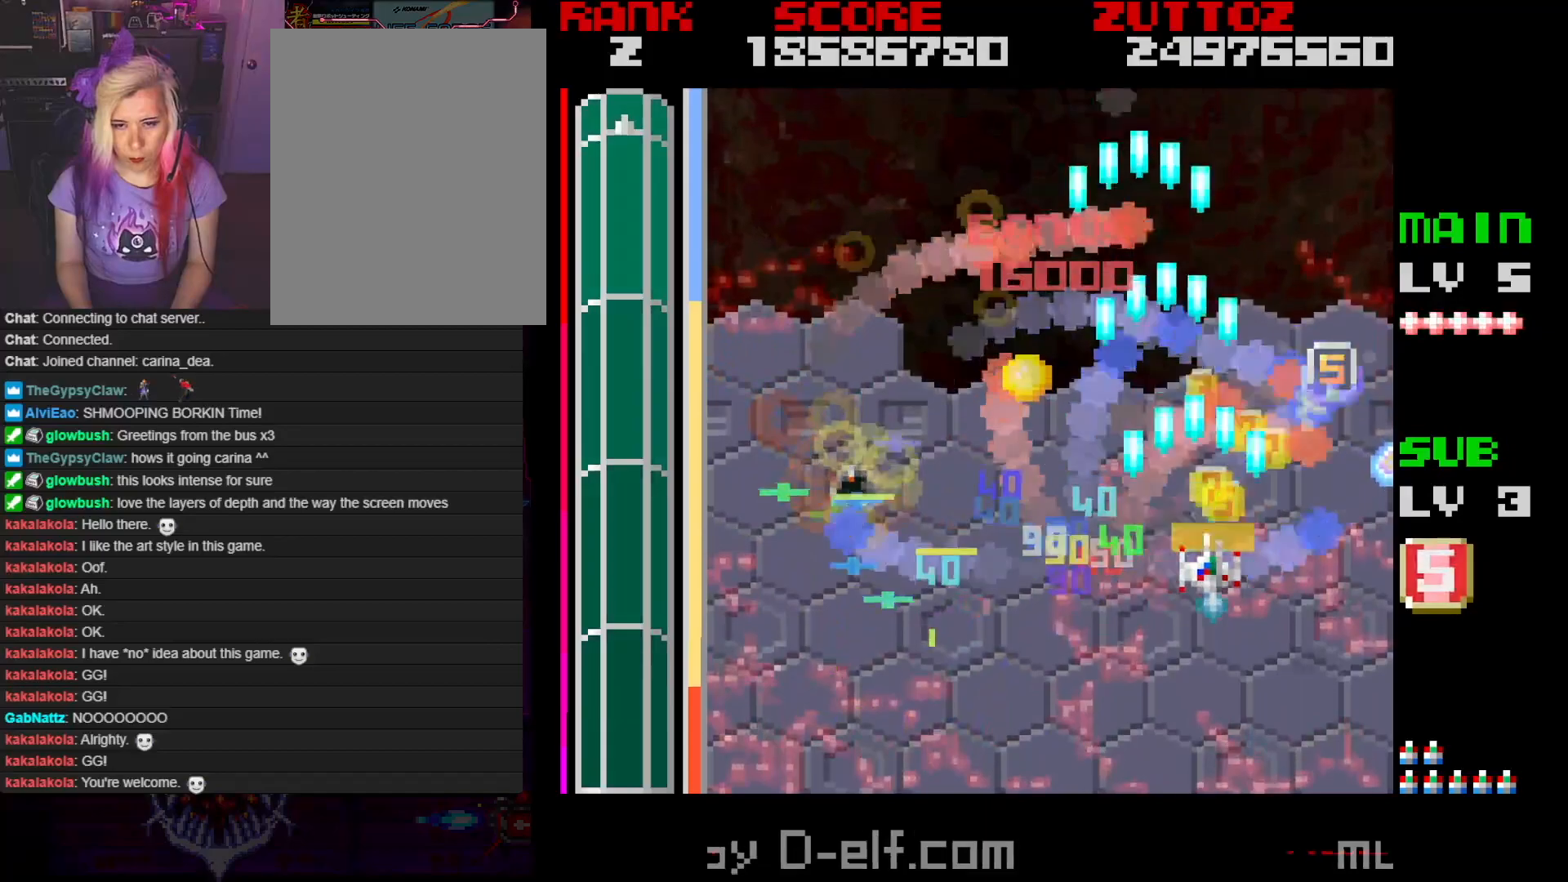
{"buttons": ["A", "DPAD_UP", "DPAD_LEFT"], "events": [[183, "DPAD_DOWN", "down"], [267, "DPAD_RIGHT", "up"], [350, "DPAD_RIGHT", "down"], [417, "DPAD_LEFT", "down"], [417, "DPAD_RIGHT", "up"], [417, "DPAD_UP", "down"], [450, "DPAD_DOWN", "up"]]}
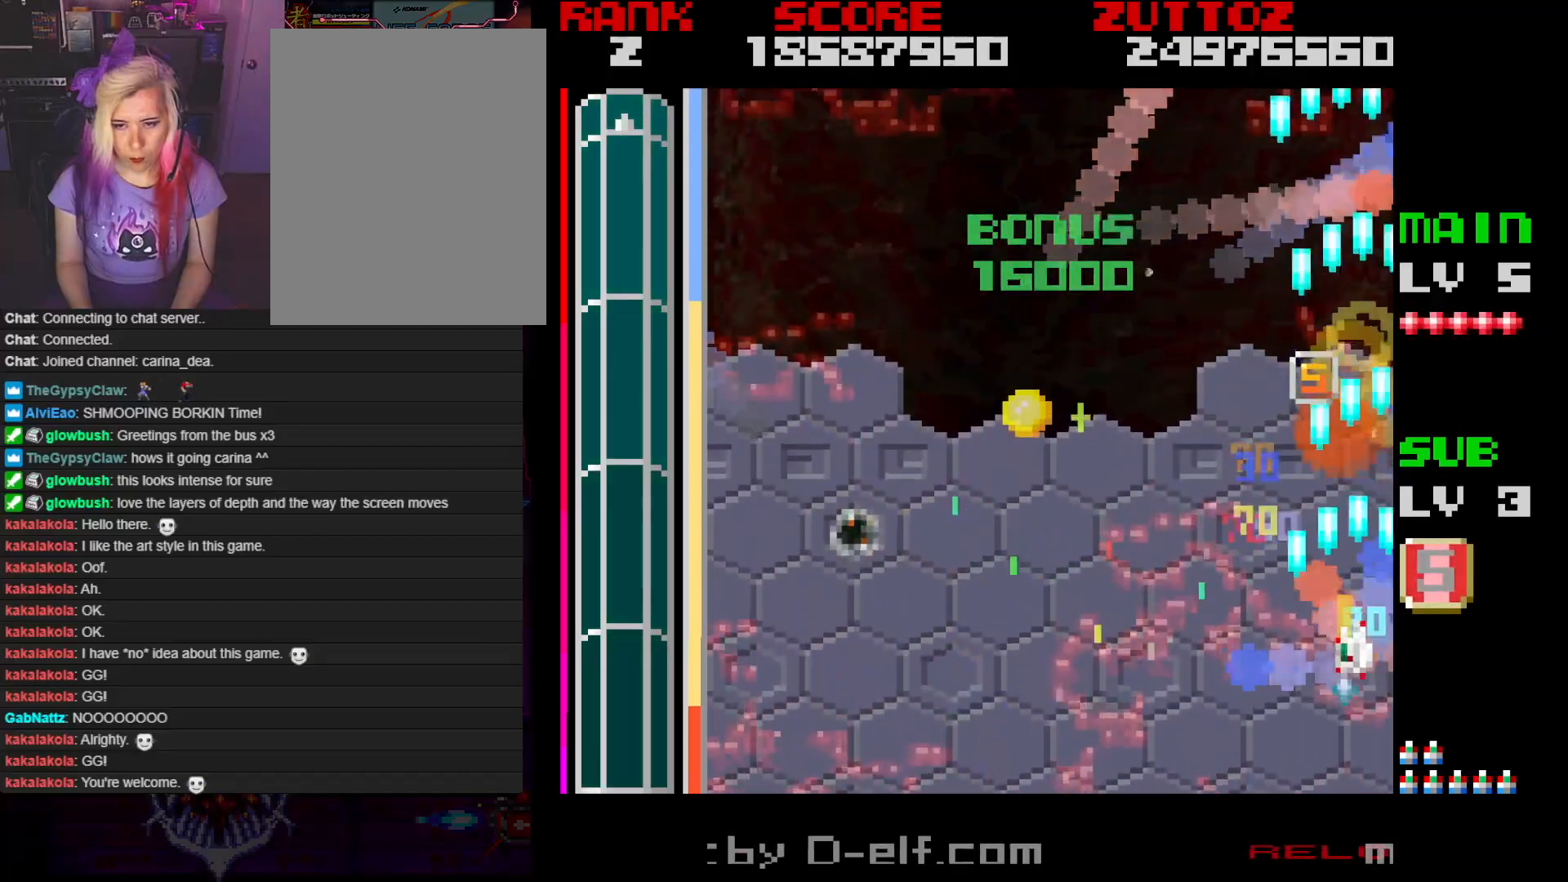
{"buttons": ["A", "DPAD_LEFT"], "events": [[83, "DPAD_UP", "up"], [117, "DPAD_DOWN", "down"], [250, "DPAD_DOWN", "up"]]}
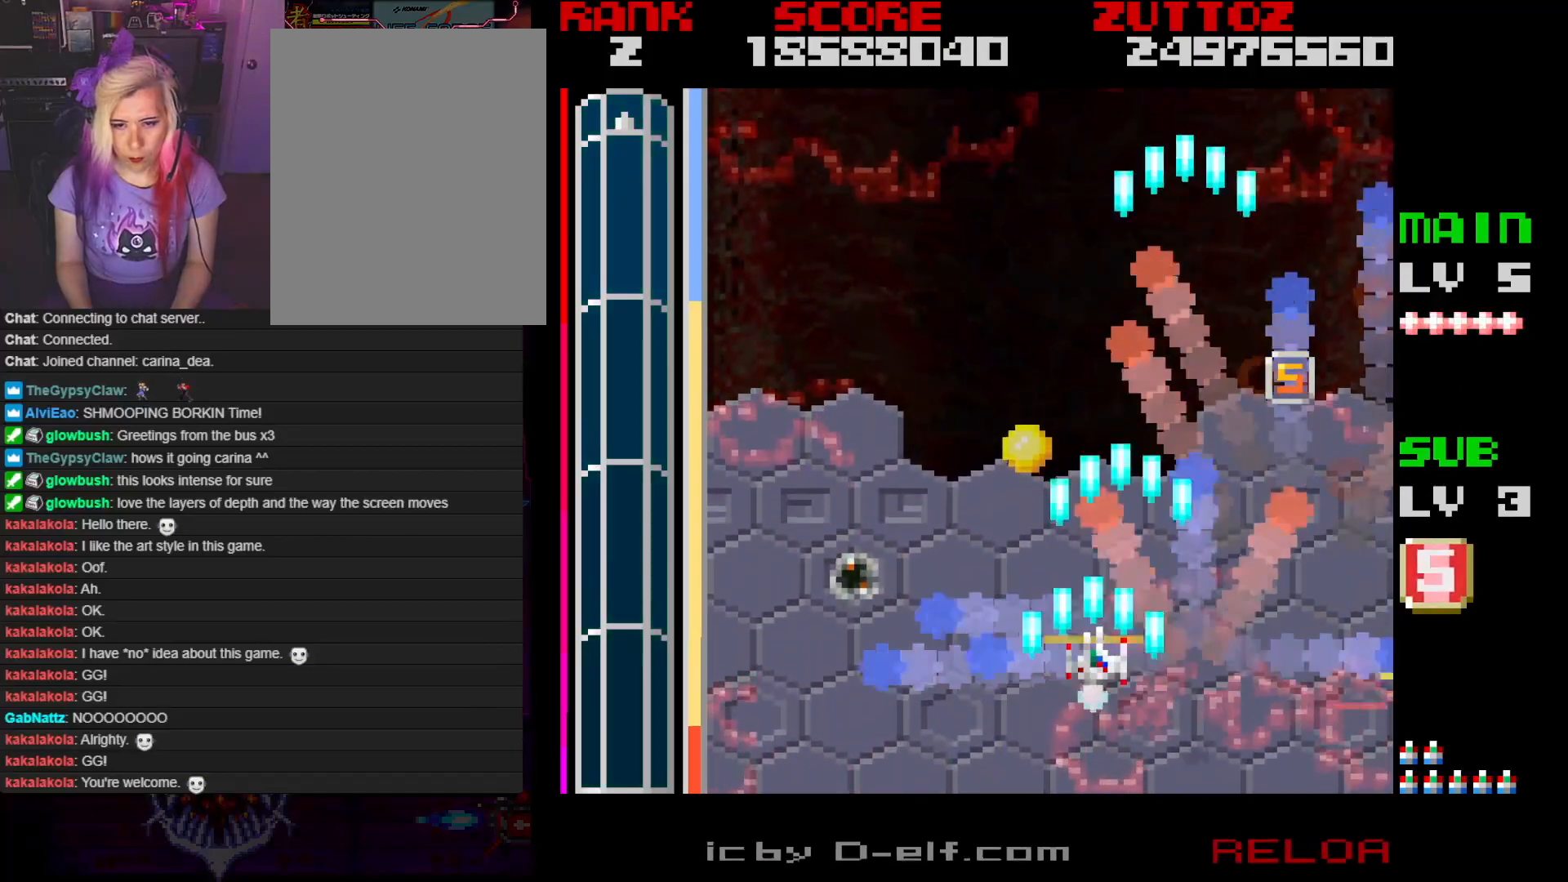
{"buttons": ["A", "DPAD_UP"], "events": [[150, "DPAD_UP", "down"], [200, "DPAD_LEFT", "up"], [217, "DPAD_UP", "up"], [383, "DPAD_UP", "down"]]}
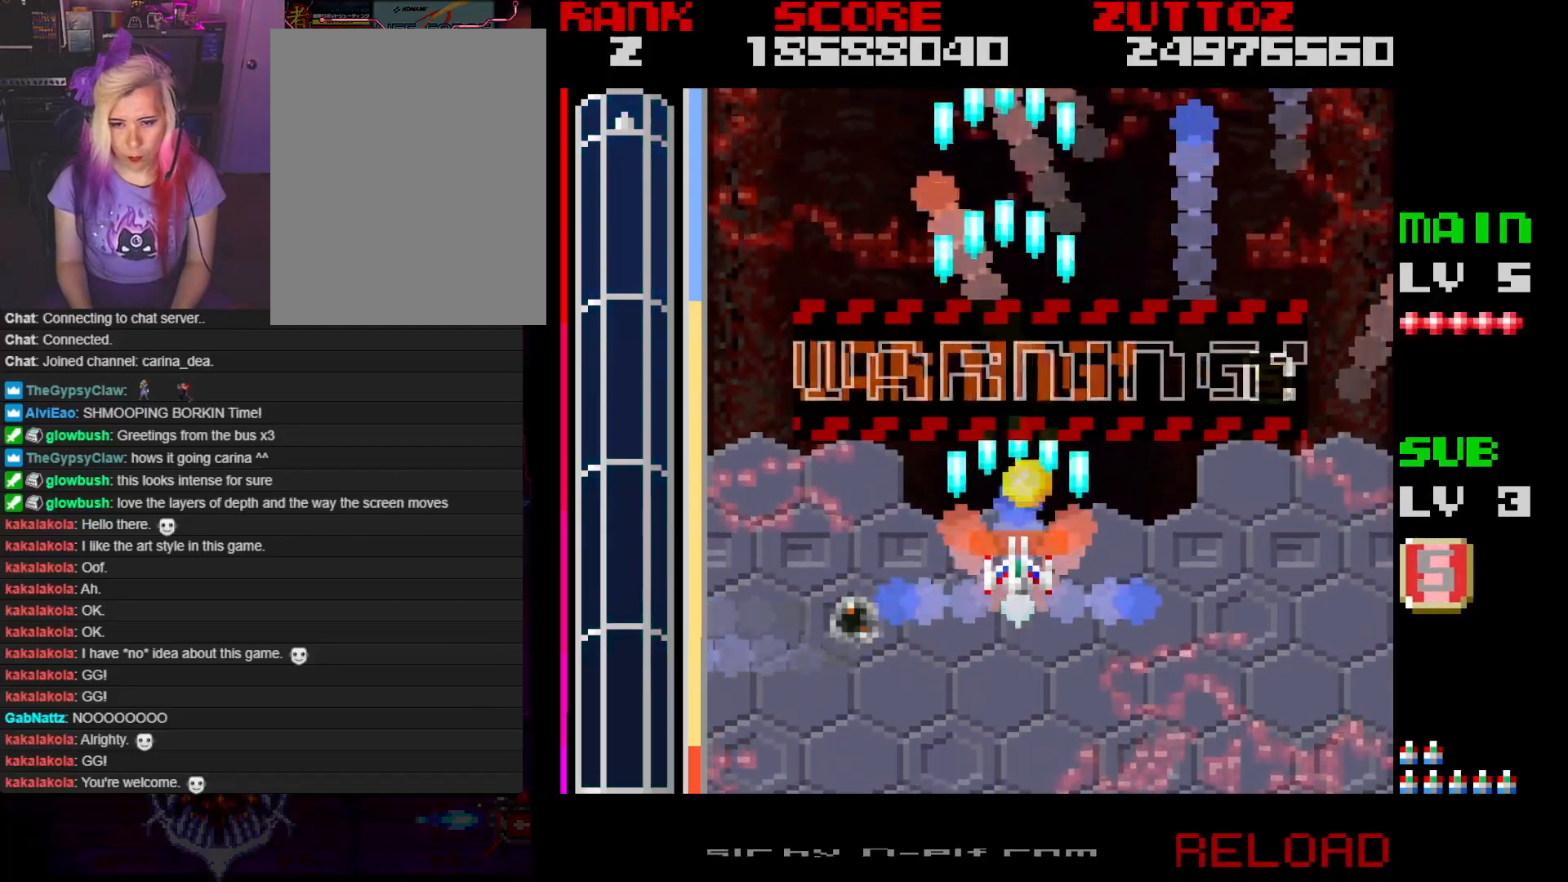
{"buttons": [], "events": [[100, "DPAD_RIGHT", "down"], [150, "DPAD_UP", "up"], [250, "A", "up"], [283, "DPAD_RIGHT", "up"]]}
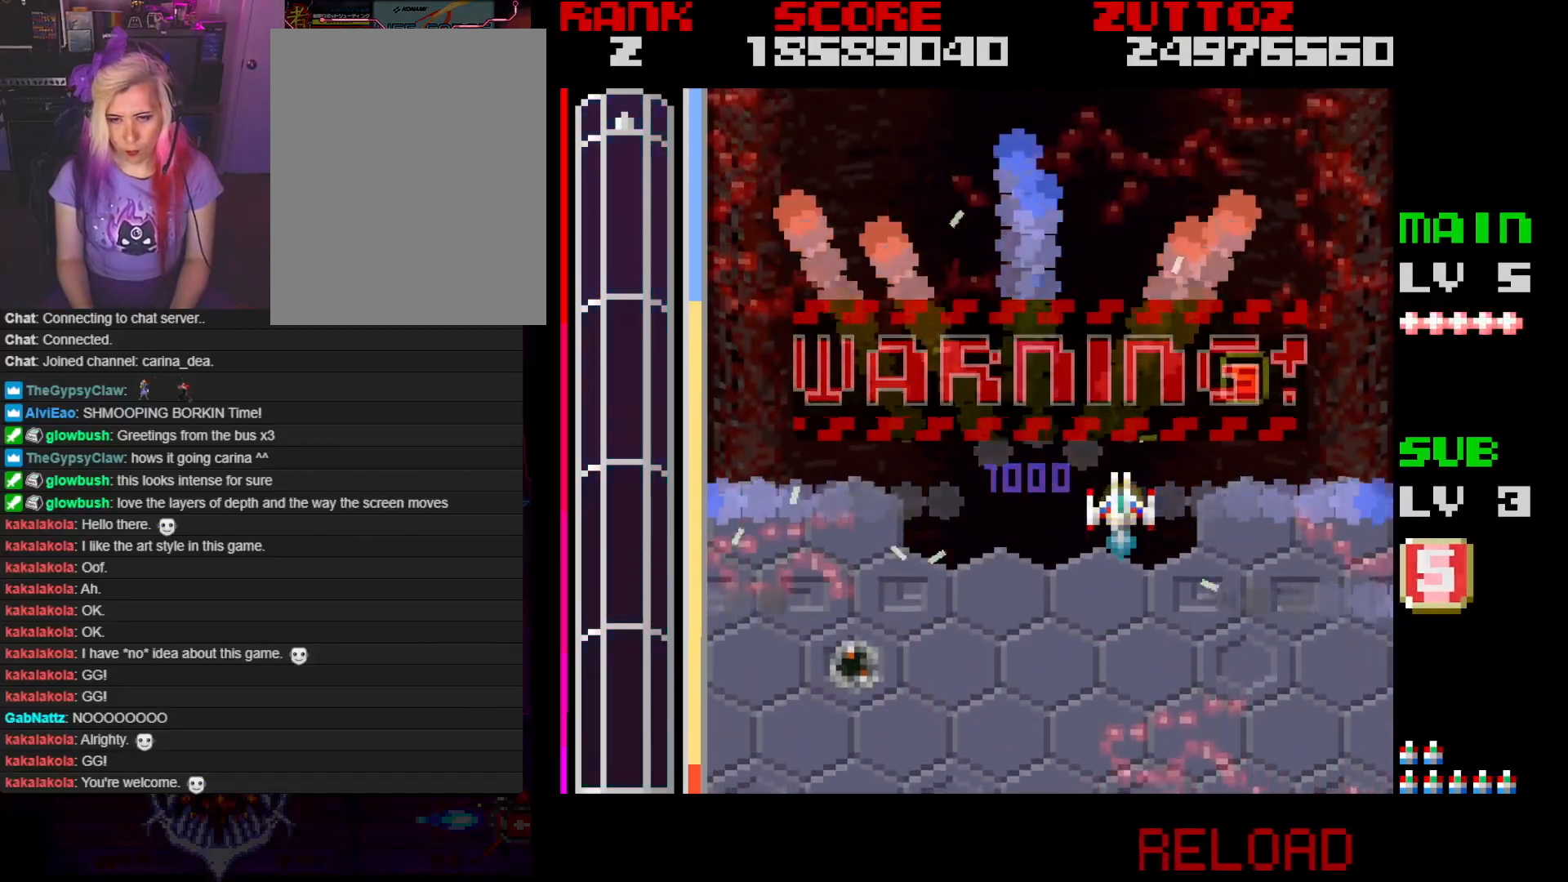
{"buttons": ["DPAD_UP", "DPAD_RIGHT"], "events": [[317, "DPAD_RIGHT", "down"], [317, "DPAD_UP", "down"]]}
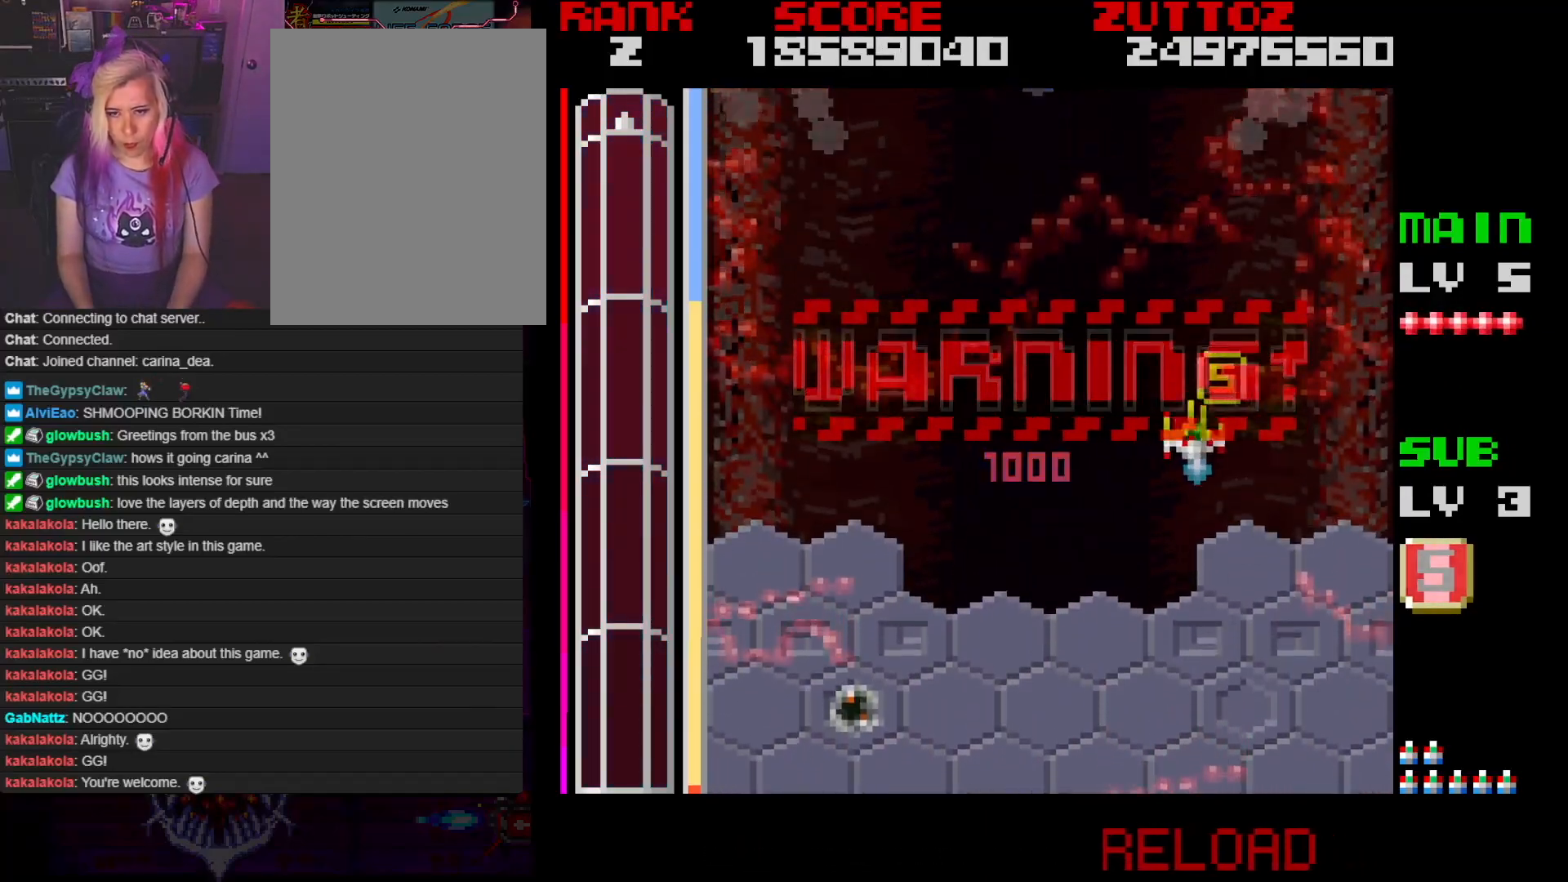
{"buttons": [], "events": [[100, "DPAD_UP", "up"], [117, "DPAD_DOWN", "down"], [150, "DPAD_LEFT", "down"], [150, "DPAD_RIGHT", "up"], [350, "DPAD_LEFT", "up"], [433, "DPAD_DOWN", "up"]]}
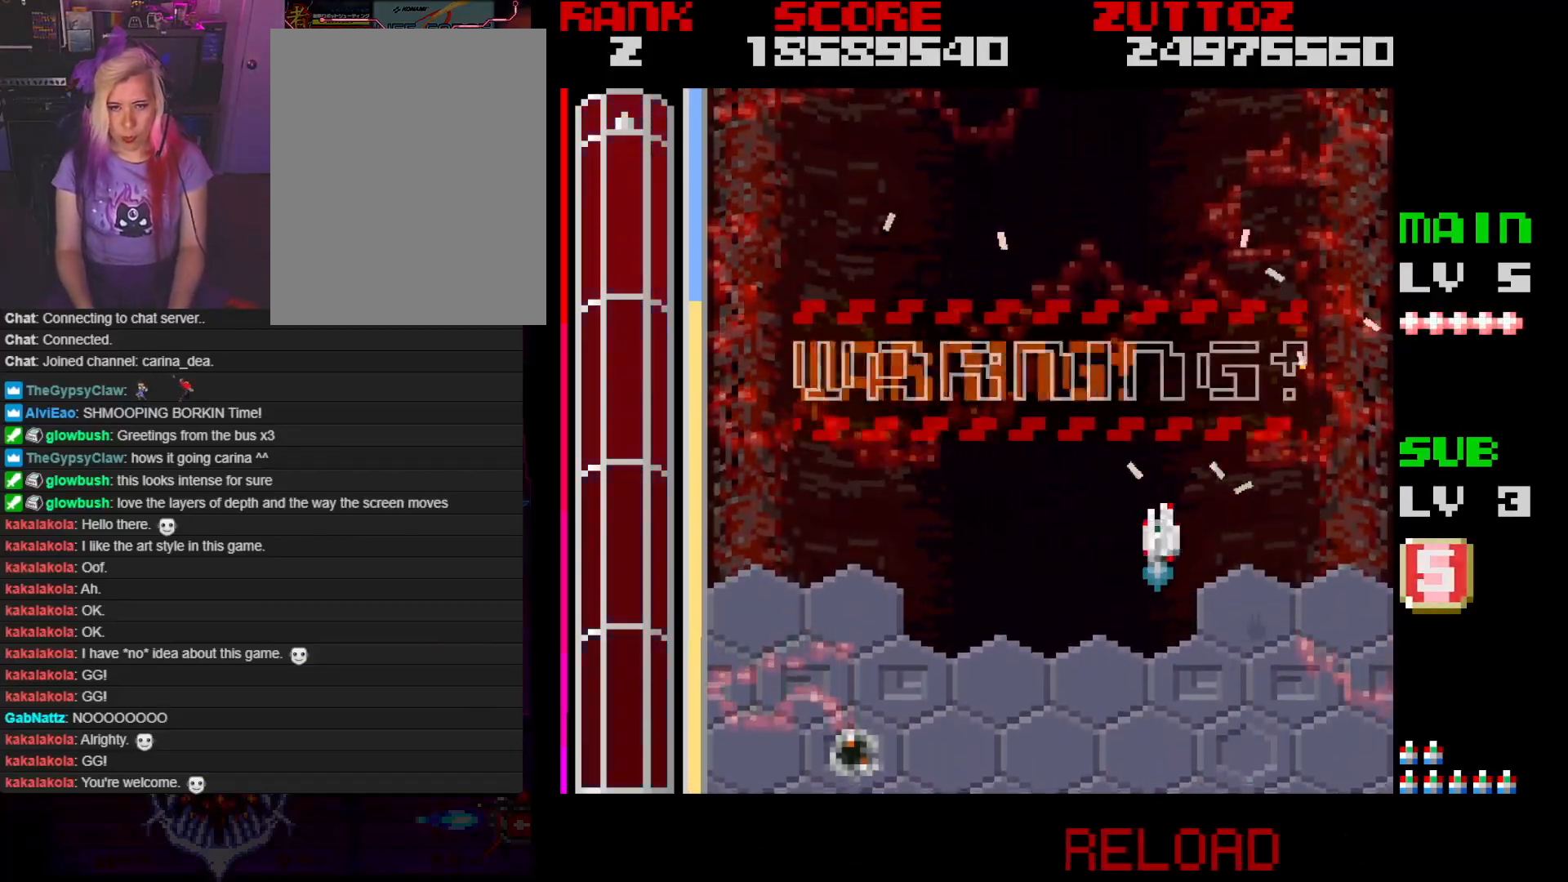
{"buttons": [], "events": []}
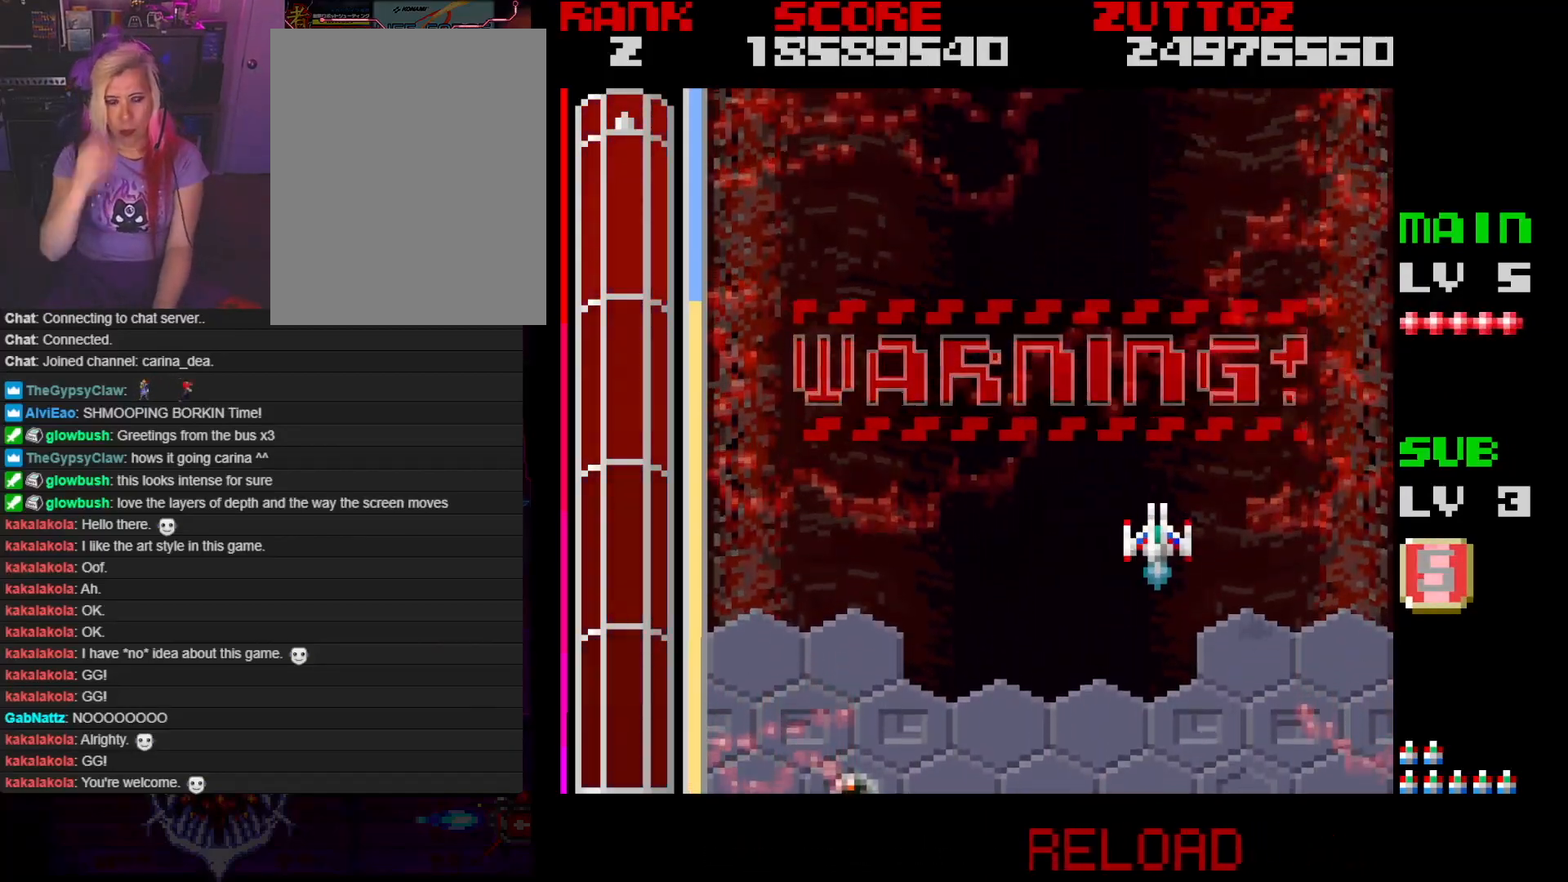
{"buttons": [], "events": []}
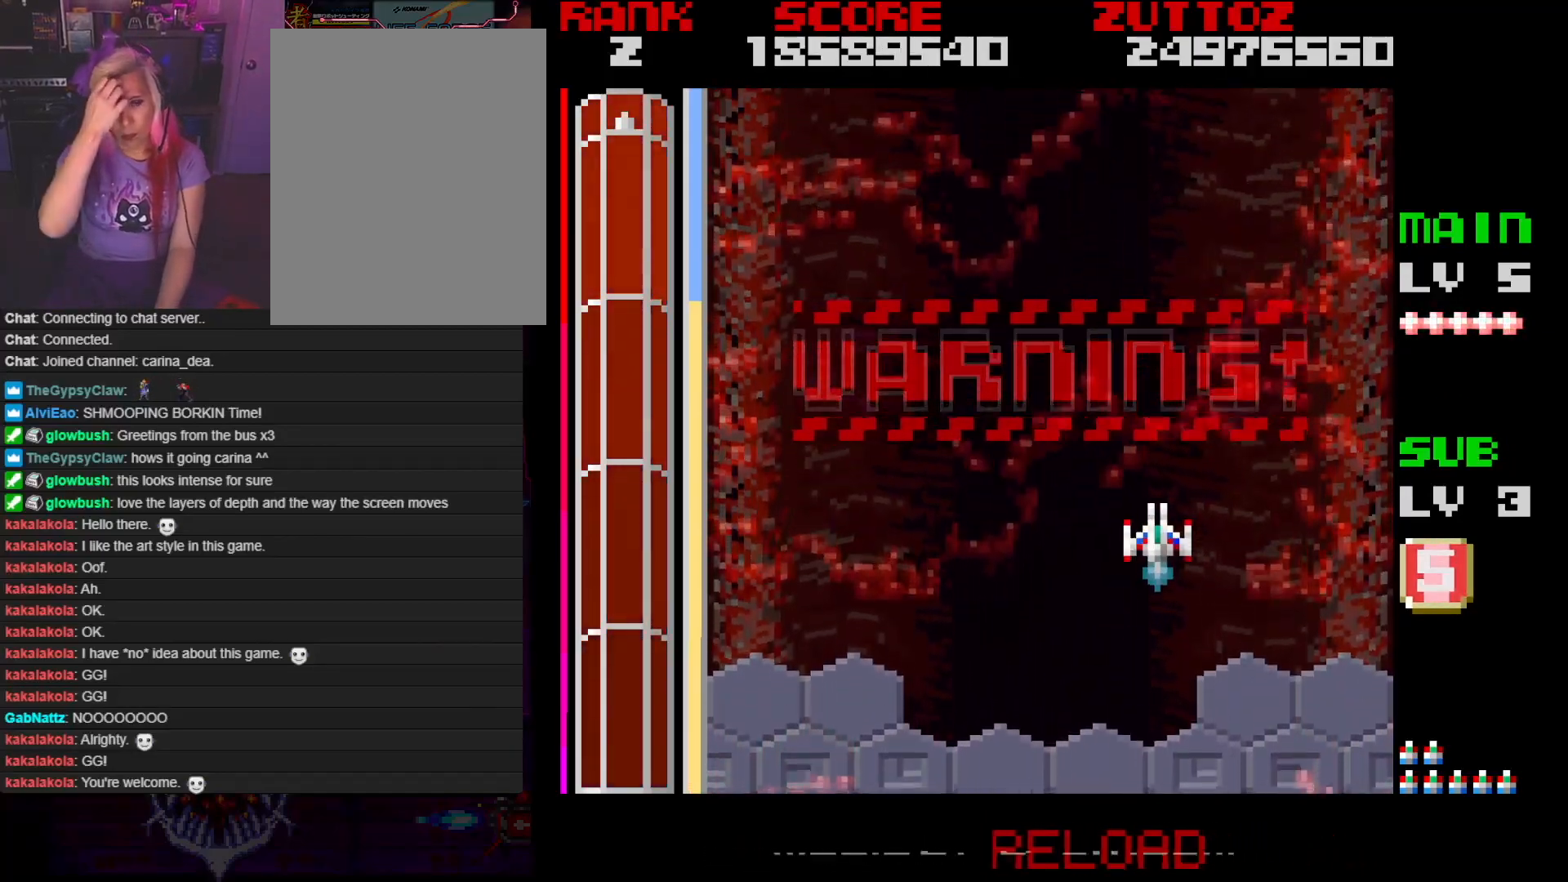
{"buttons": [], "events": []}
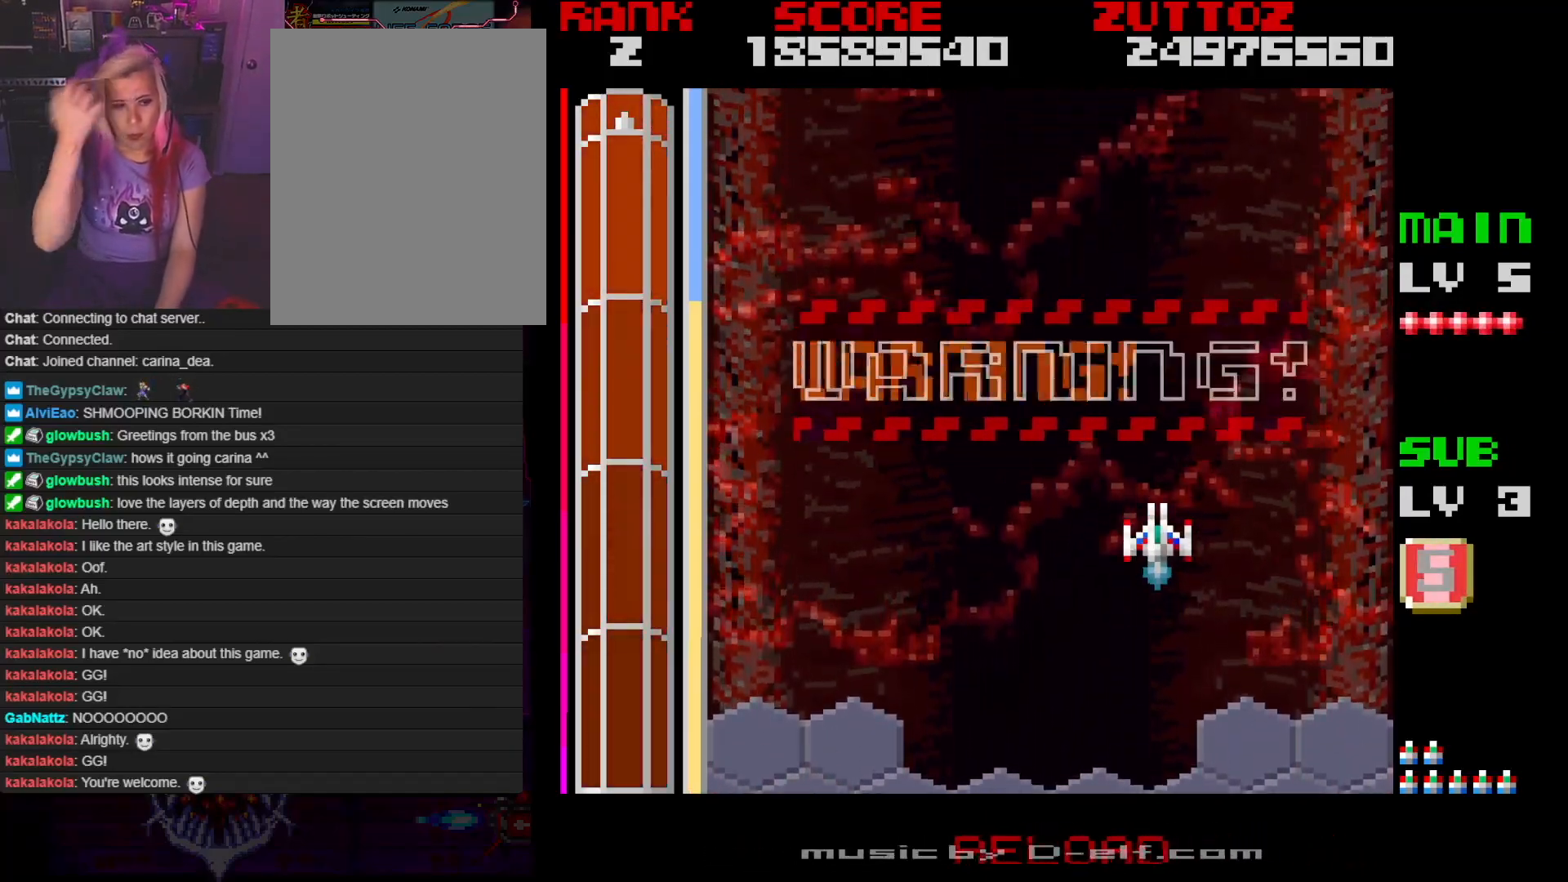
{"buttons": [], "events": []}
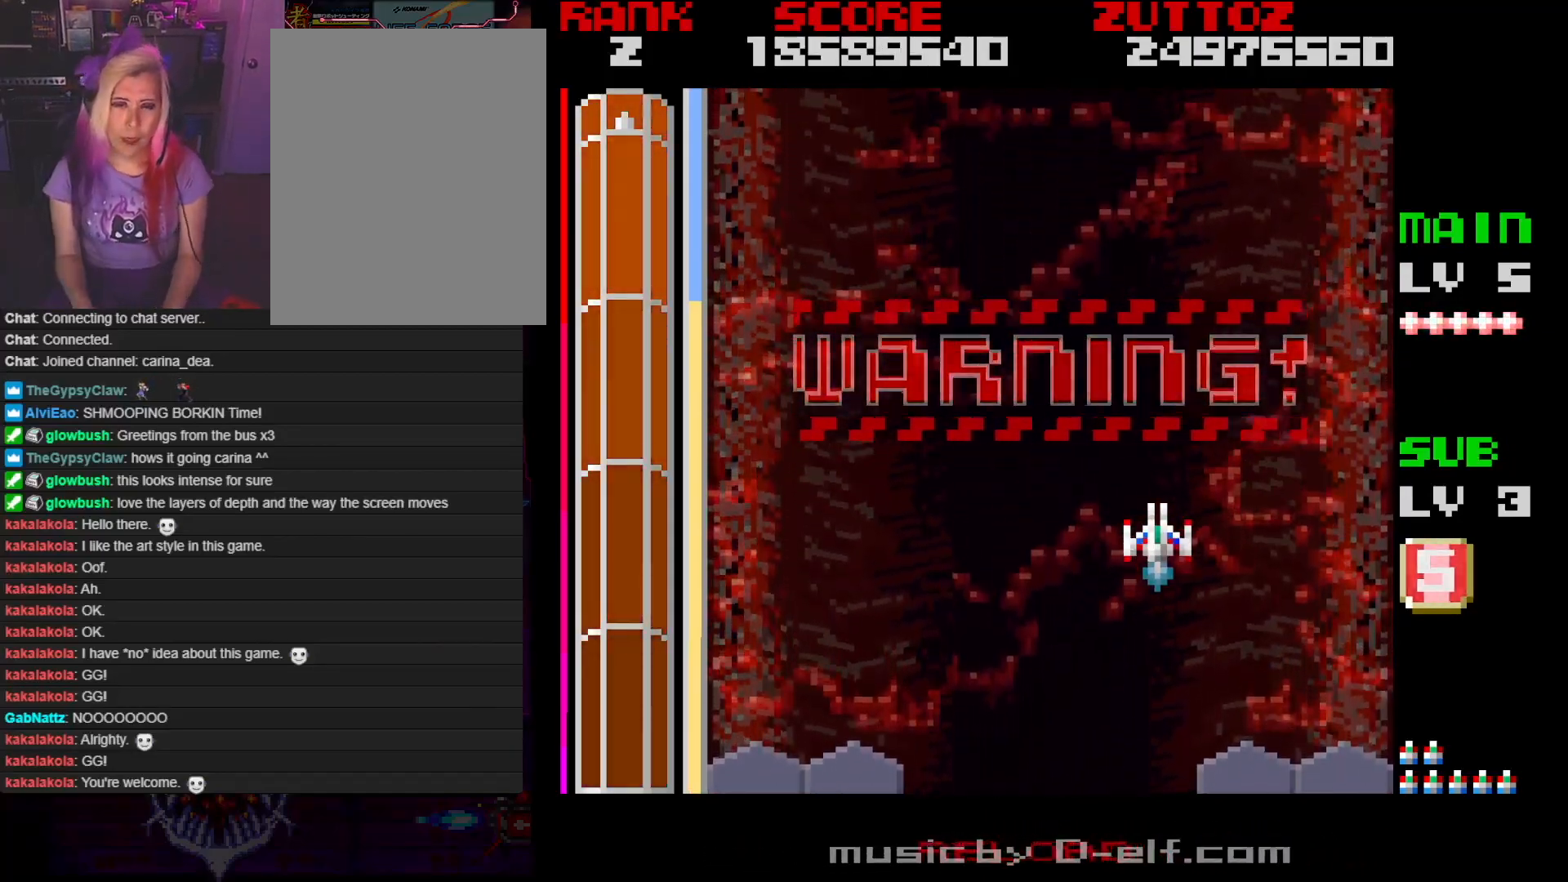
{"buttons": [], "events": []}
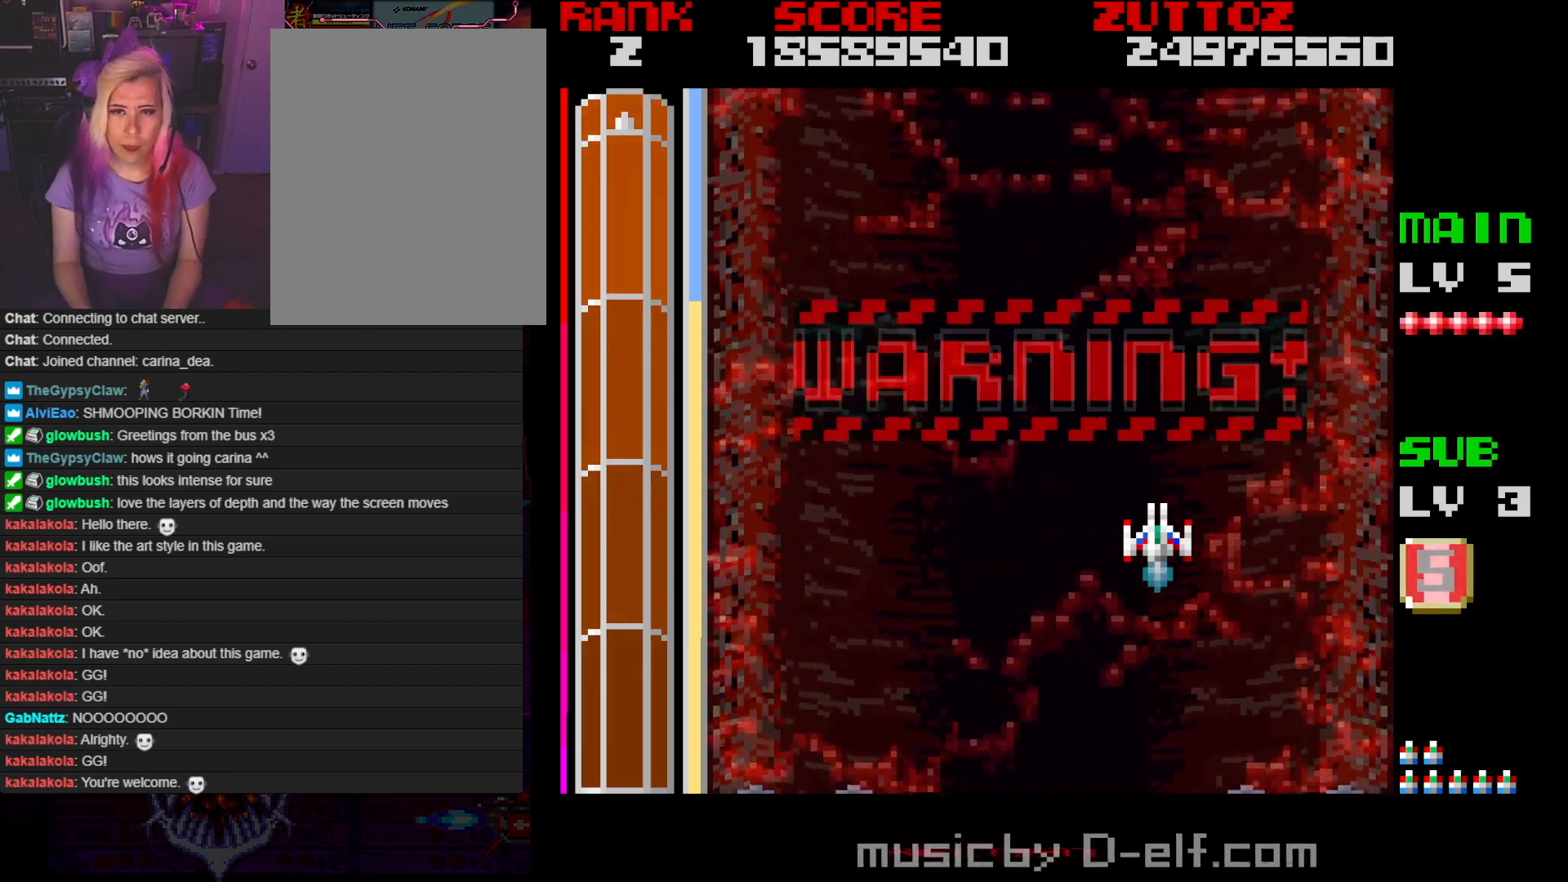
{"buttons": [], "events": []}
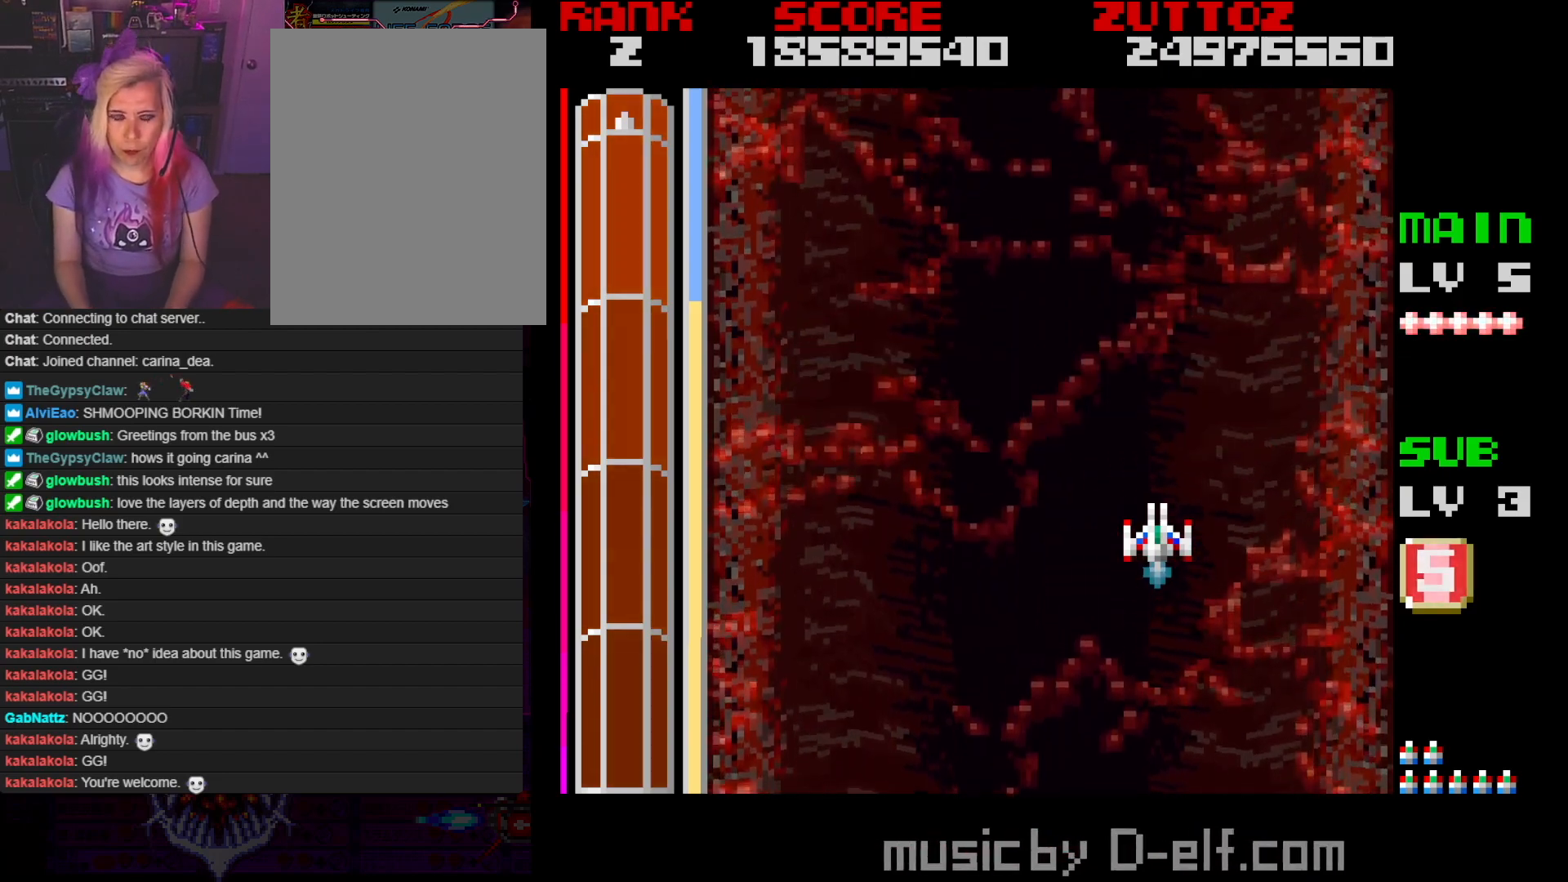
{"buttons": ["DPAD_LEFT"], "events": [[33, "A", "down"], [200, "A", "up"], [450, "DPAD_LEFT", "down"]]}
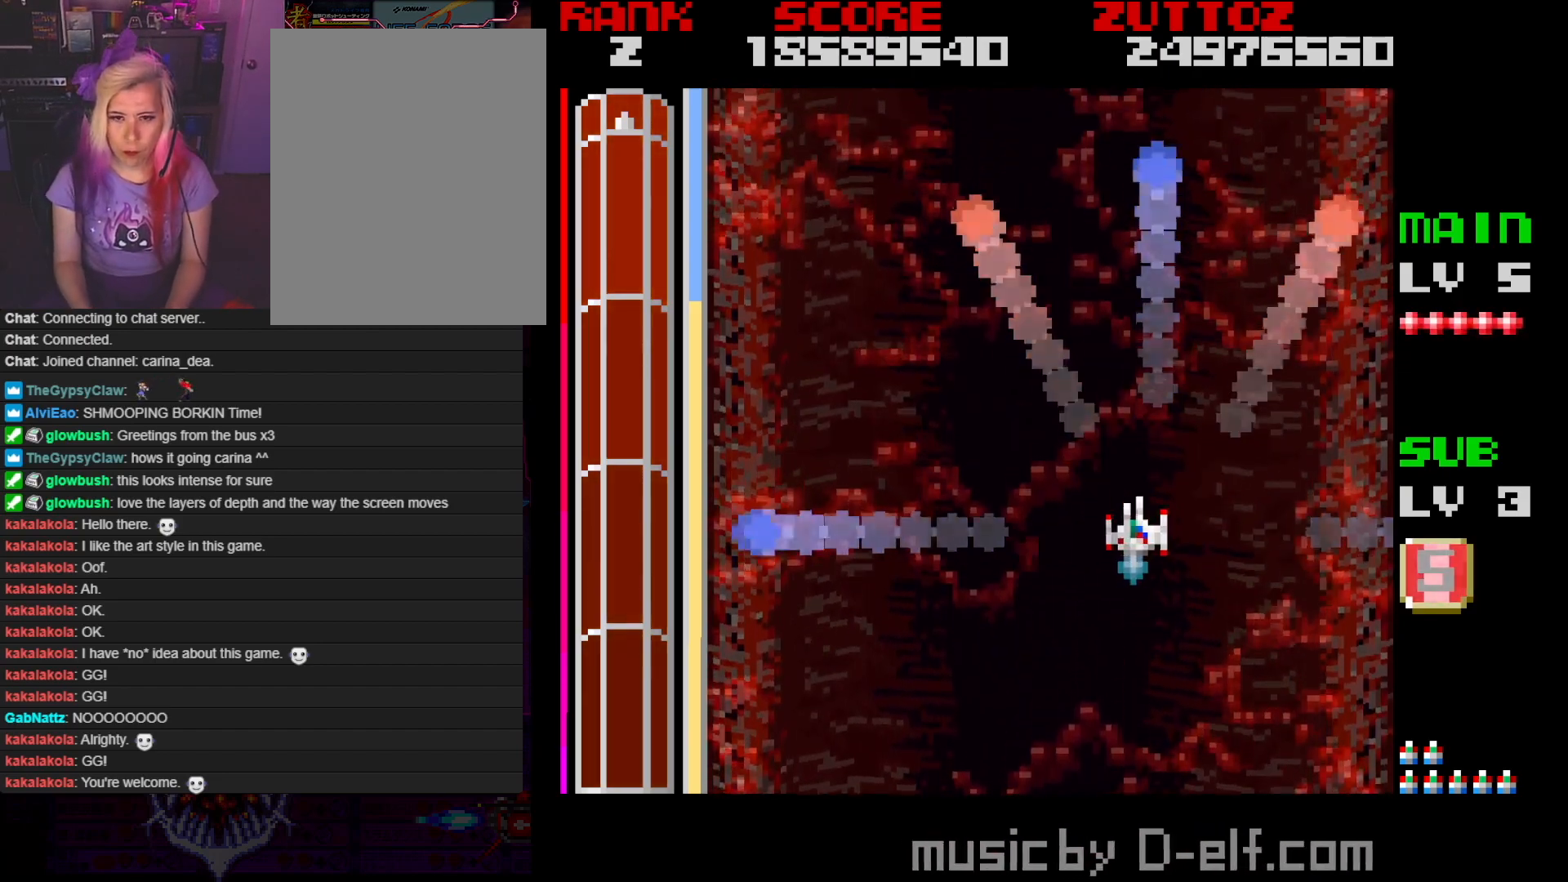
{"buttons": ["A"], "events": [[100, "A", "down"], [117, "DPAD_LEFT", "up"], [183, "A", "up"], [317, "A", "down"], [400, "A", "up"], [500, "A", "down"]]}
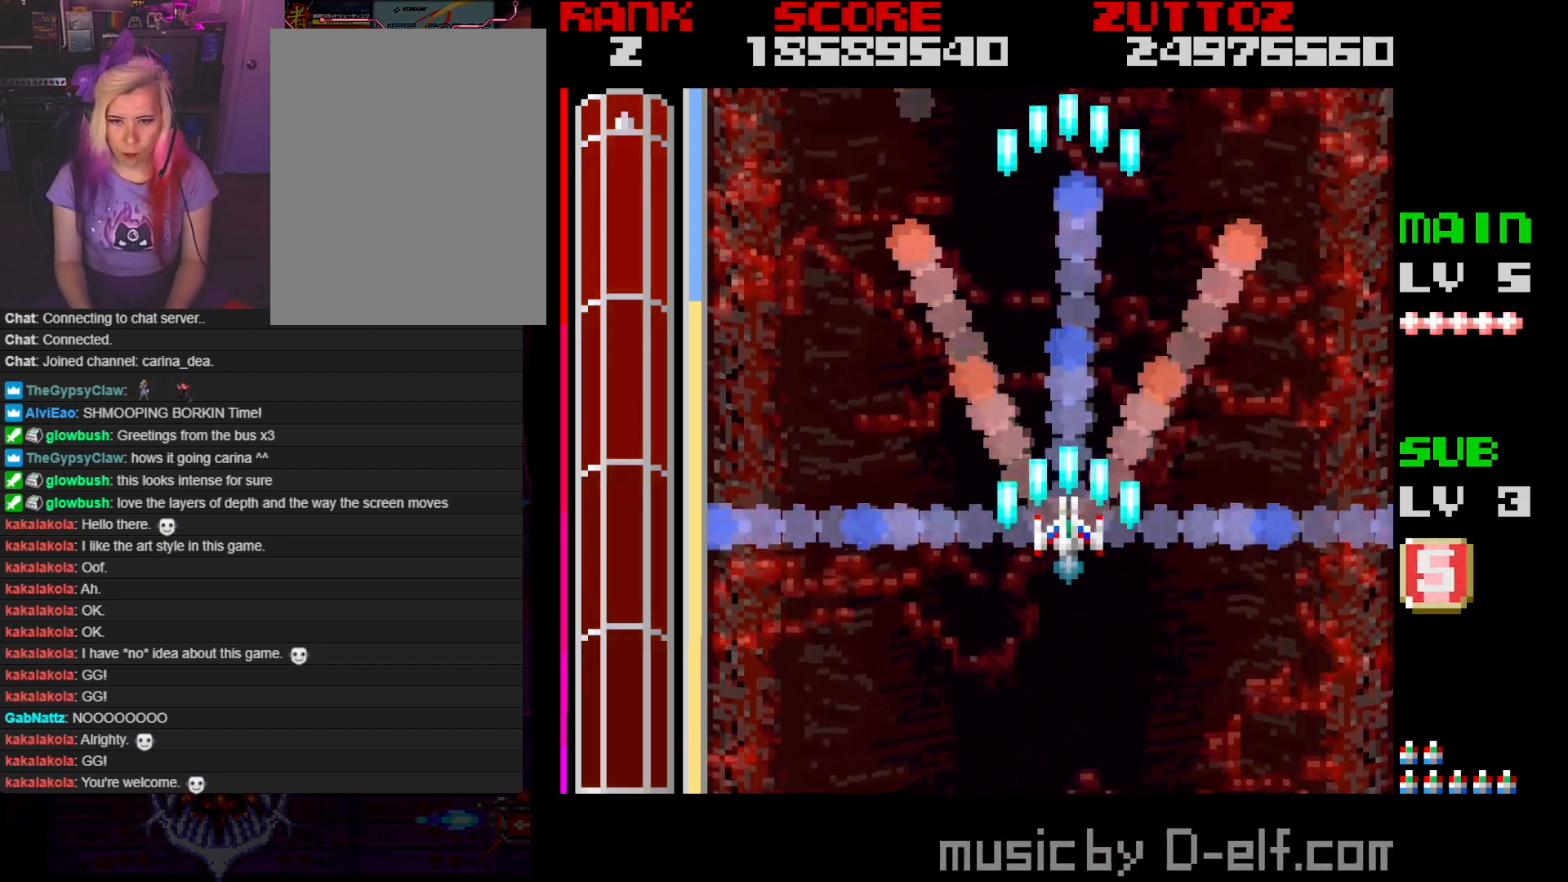
{"buttons": ["DPAD_DOWN"], "events": [[67, "A", "up"], [500, "DPAD_DOWN", "down"]]}
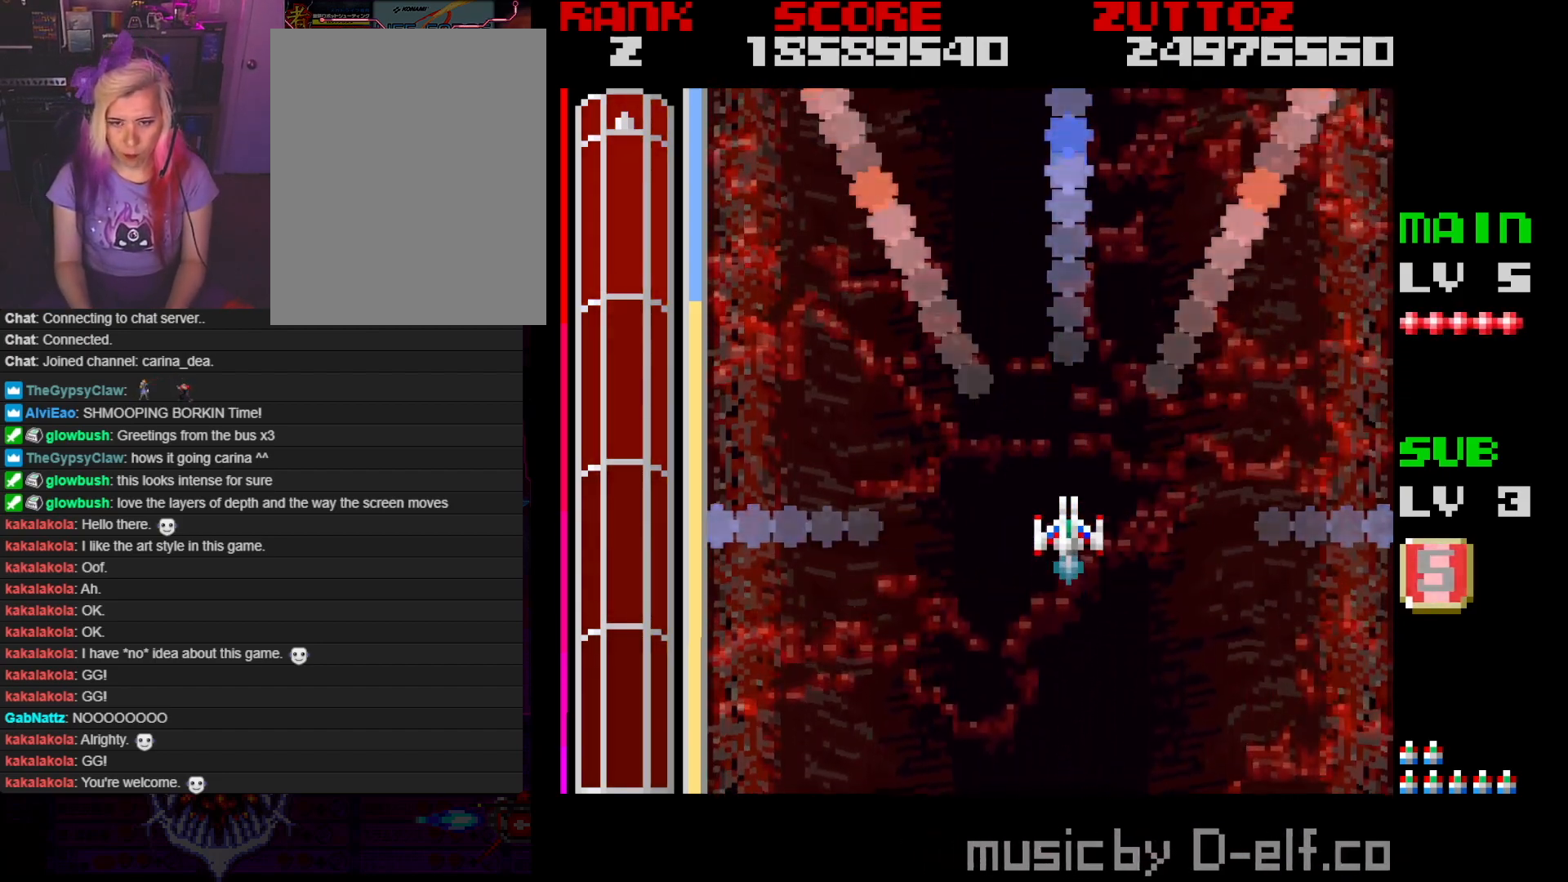
{"buttons": [], "events": [[100, "DPAD_LEFT", "down"], [150, "DPAD_DOWN", "up"], [267, "DPAD_LEFT", "up"]]}